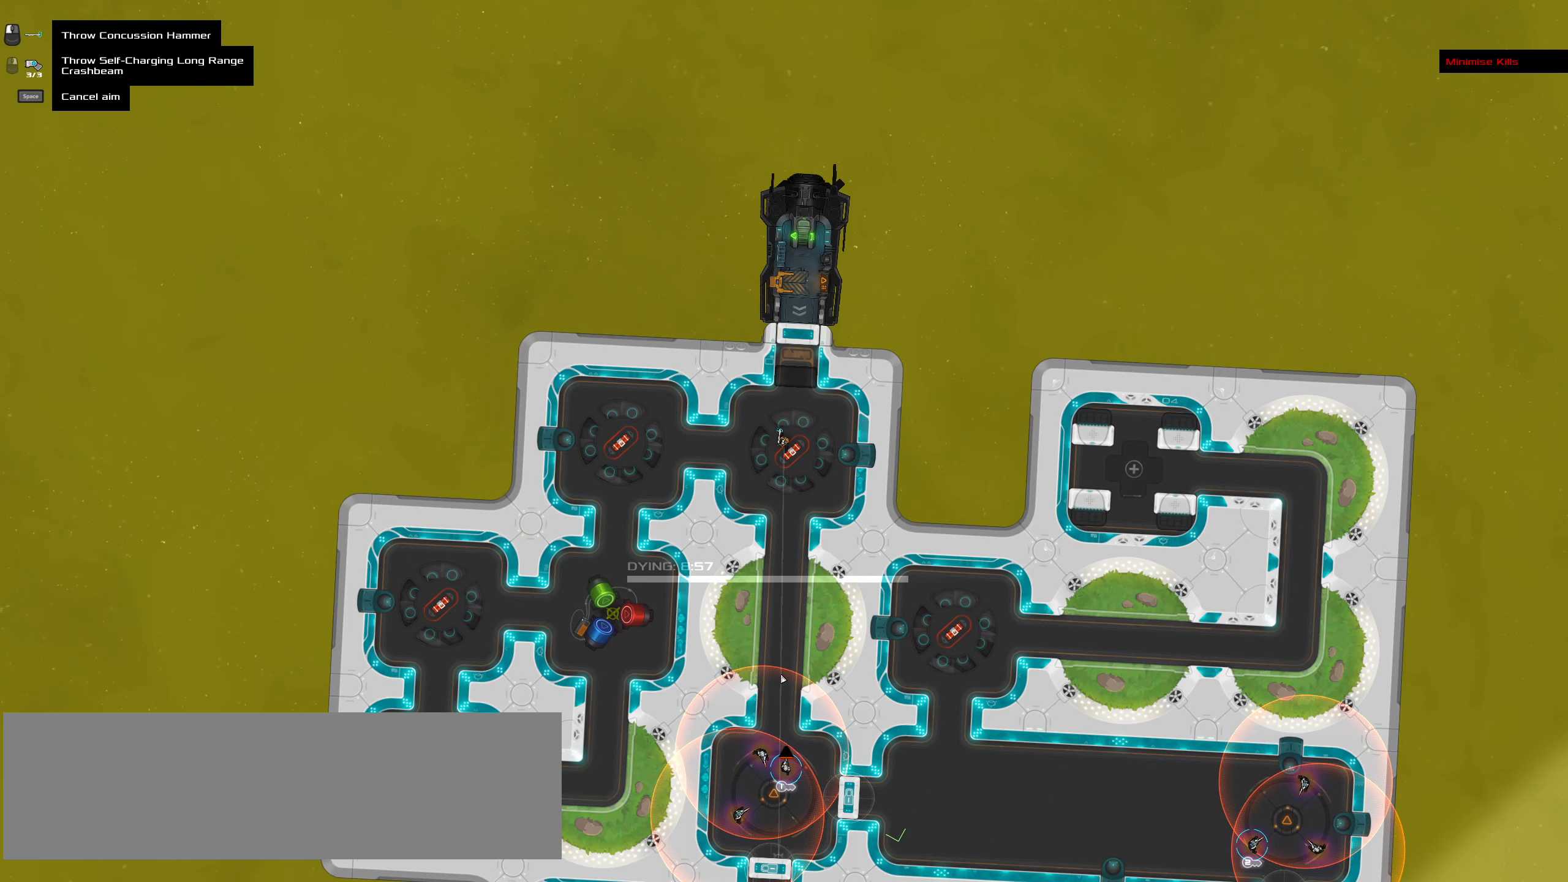
Gameplay with keyboard and mouse; each line is a JSON object with the keys and mouse buttons held at the frame after it. "events" lists presses ("down") and releases ("up") of ".", "/", "0", "1", "2", "3", "4", "5", "6", "7", "8", "9", "a", "alt_l", "alt_r", "b", "backslash", "backspace", "c", "caps_lock", "comma", "ctrl_l", "ctrl_r", "d", "down", "e", "equals", "f", "g", "h", "i", "j", "k", "l", "lbracket", "left", "m", "minus", "n", "o", "p", "q", "quote", "r", "rbracket", "return", "right", "s", "semicolon", "shift_l", "shift_r", "space", "super", "t", "tab", "tilde", "u", "up", "v", "w", "x", "y", "z", "mouse_left", "mouse_wheel" and "mouse_right" between this image and that frame as [ms after this image, input, new state], when the widget could be followed in between. "mouse_left", "mouse_wheel", "mouse_right" = the "left", "wheel", "right" buttons of the "mouse" list. No other keys are recorded. "wheel" means that the mouse wheel is clicked or scrolled. Not read: mouse_move.
{"keys": ["ctrl_l"], "mouse": []}
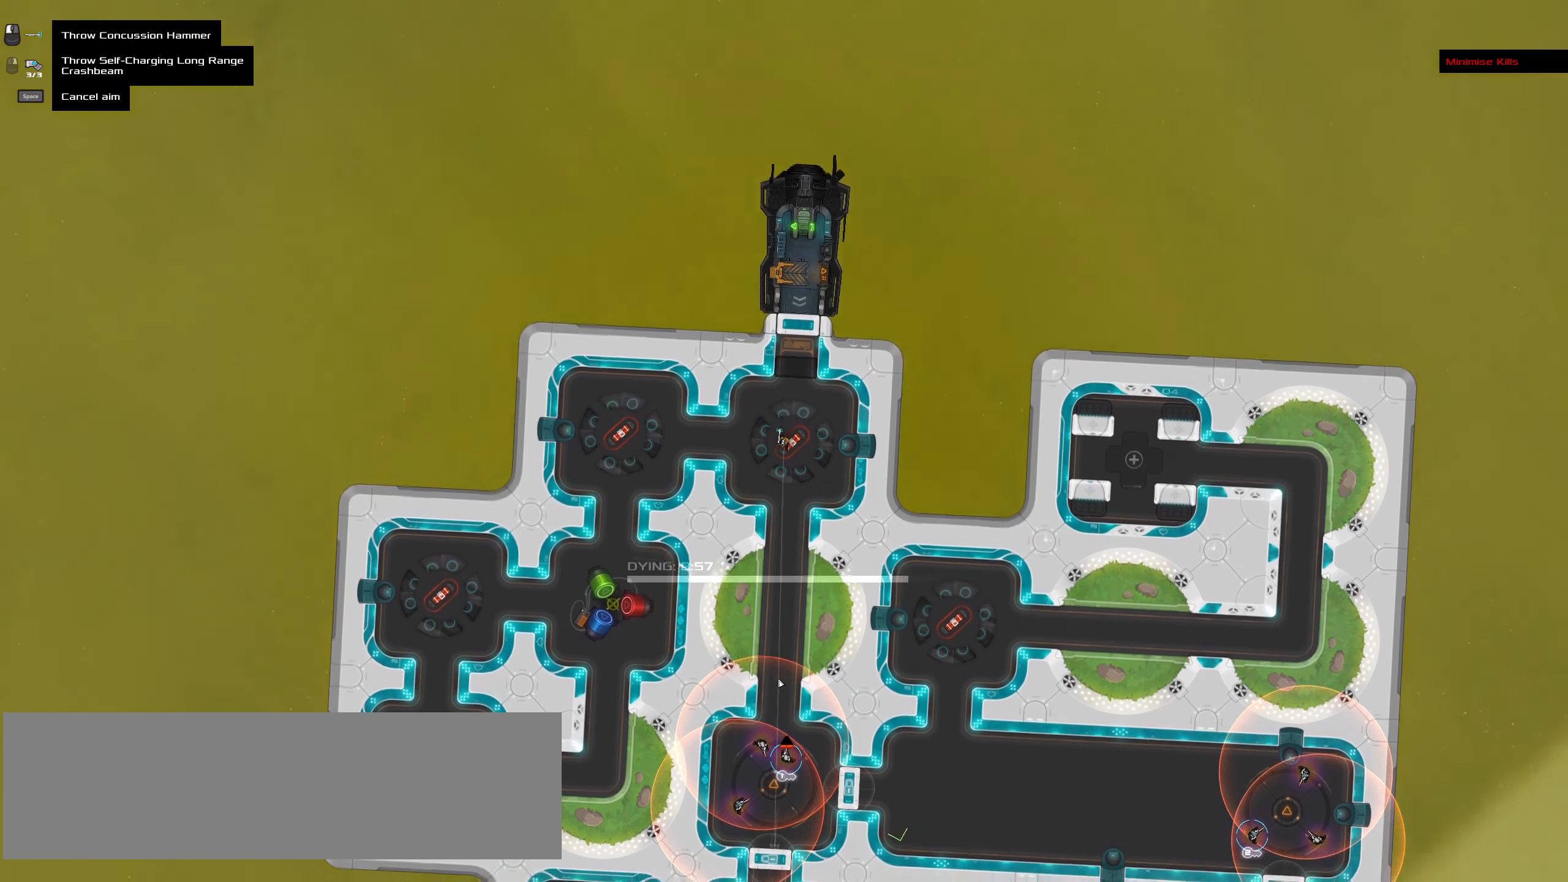
{"keys": [], "mouse": [], "events": [[233, "ctrl_l", "up"]]}
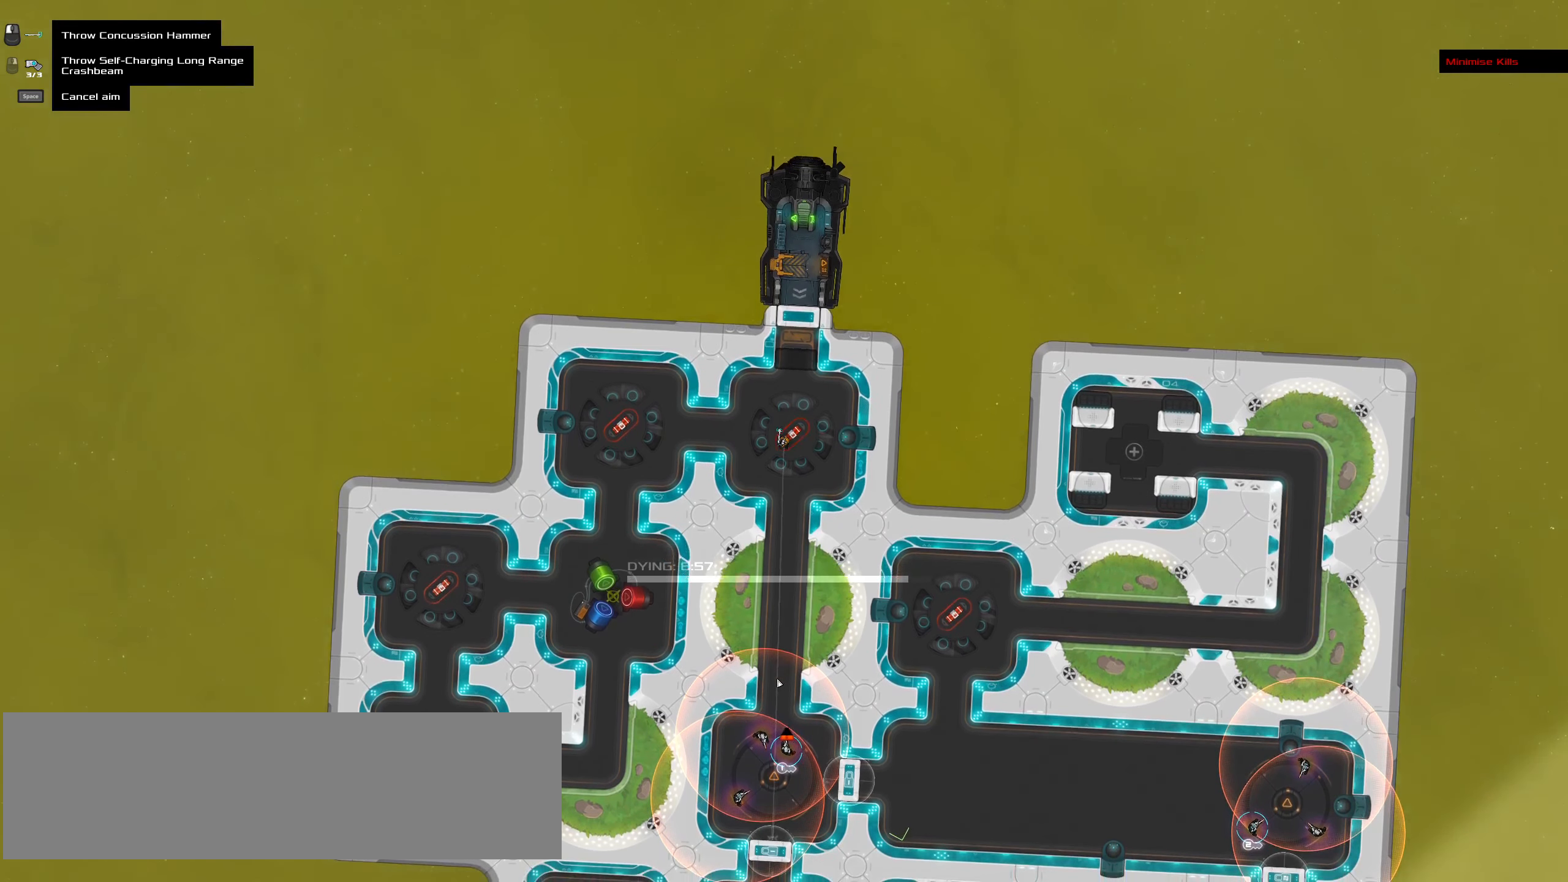
{"keys": ["ctrl_l"], "mouse": [], "events": [[50, "ctrl_l", "down"]]}
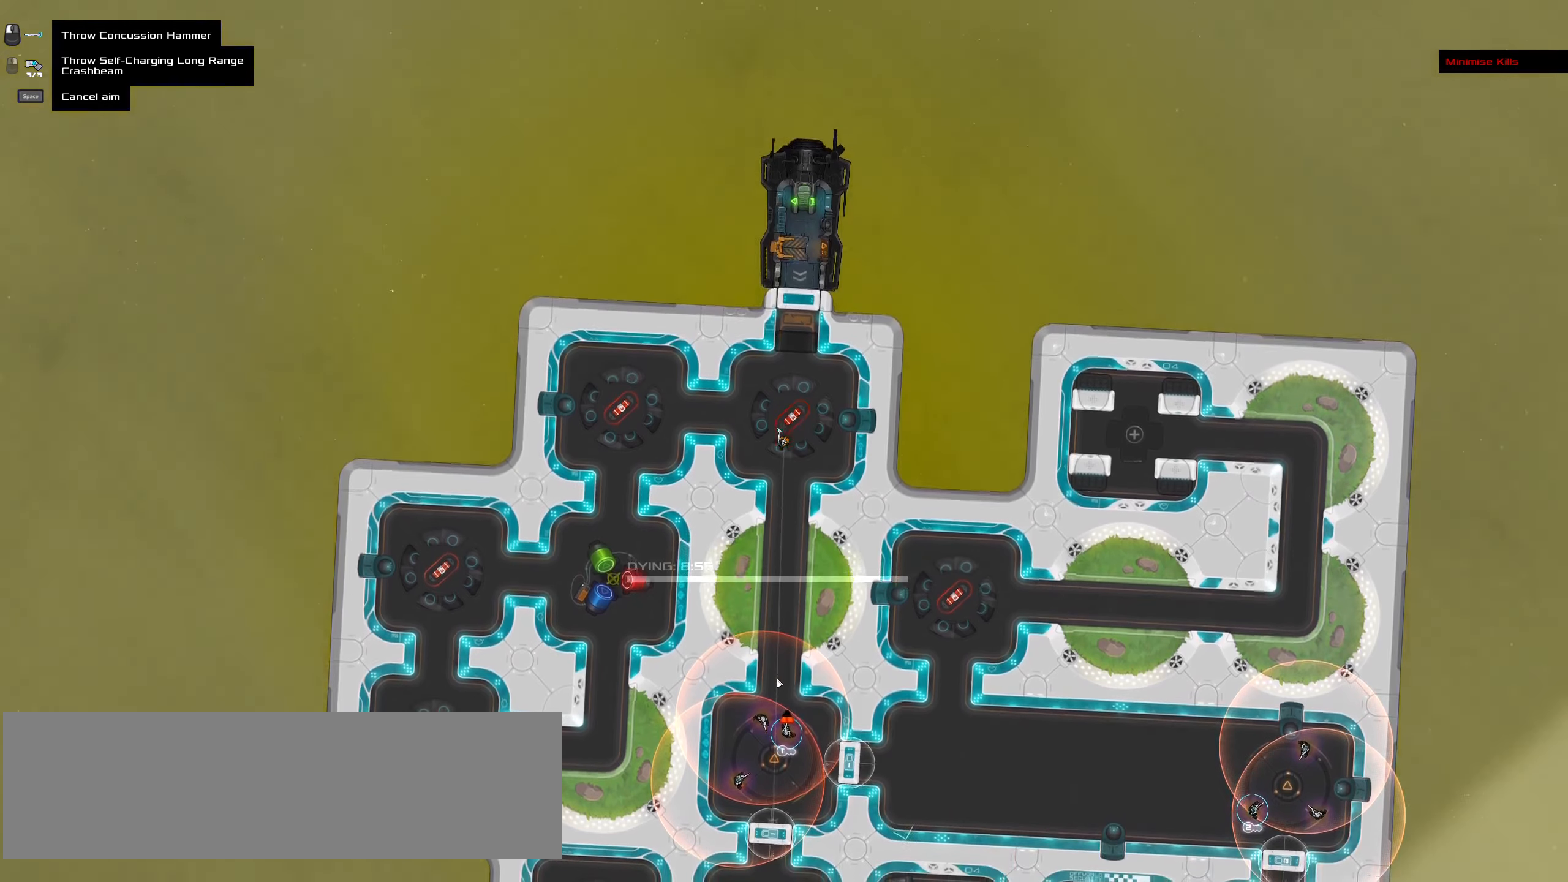
{"keys": [], "mouse": [], "events": [[450, "ctrl_l", "up"]]}
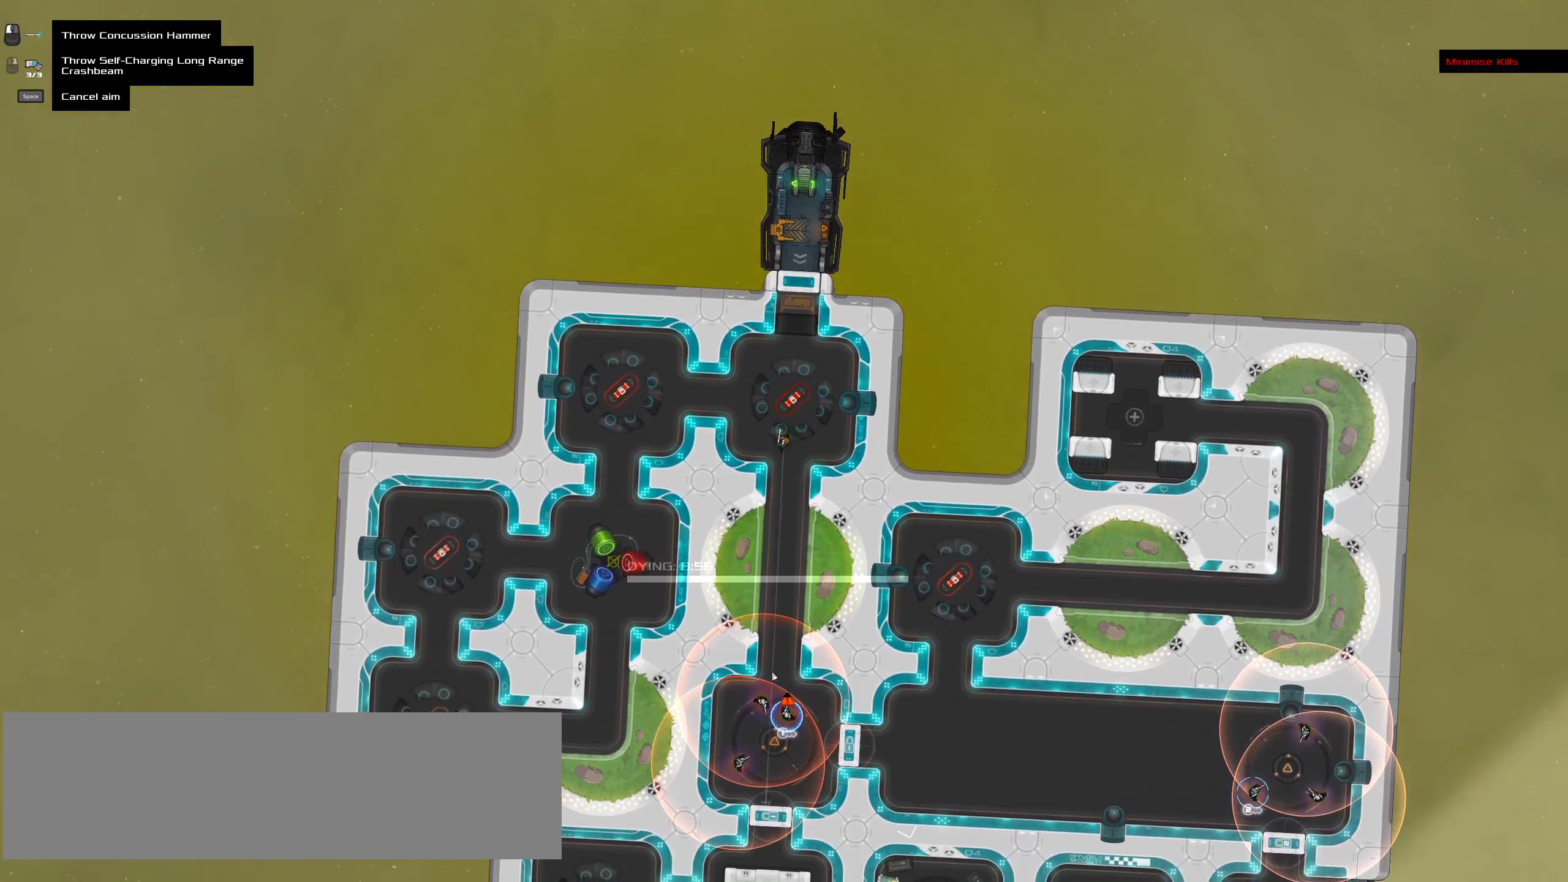
{"keys": [], "mouse": [], "events": []}
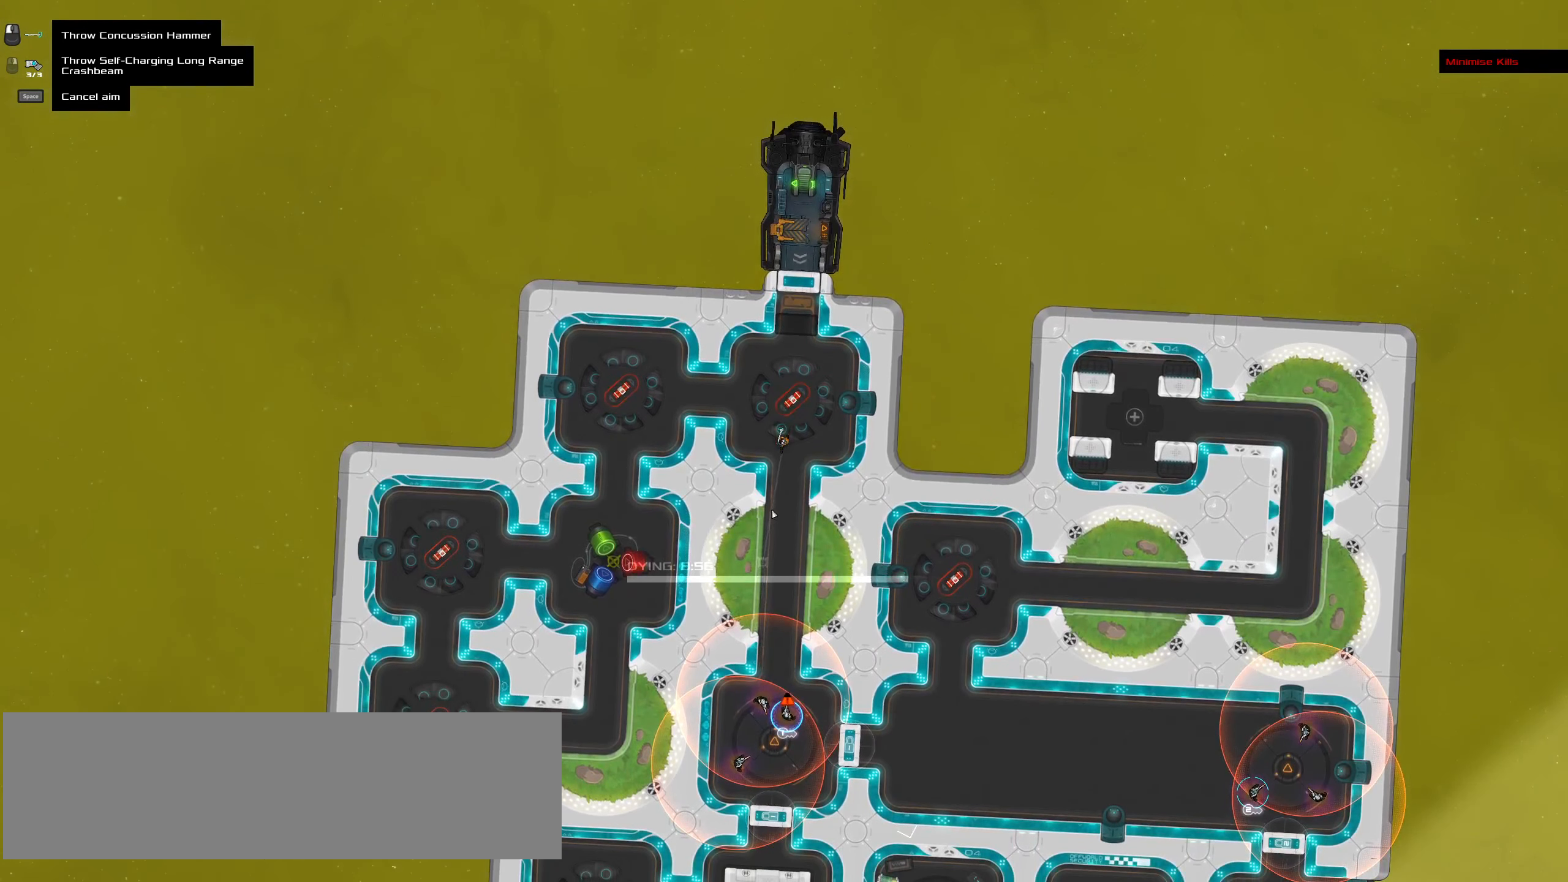
{"keys": [], "mouse": [], "events": []}
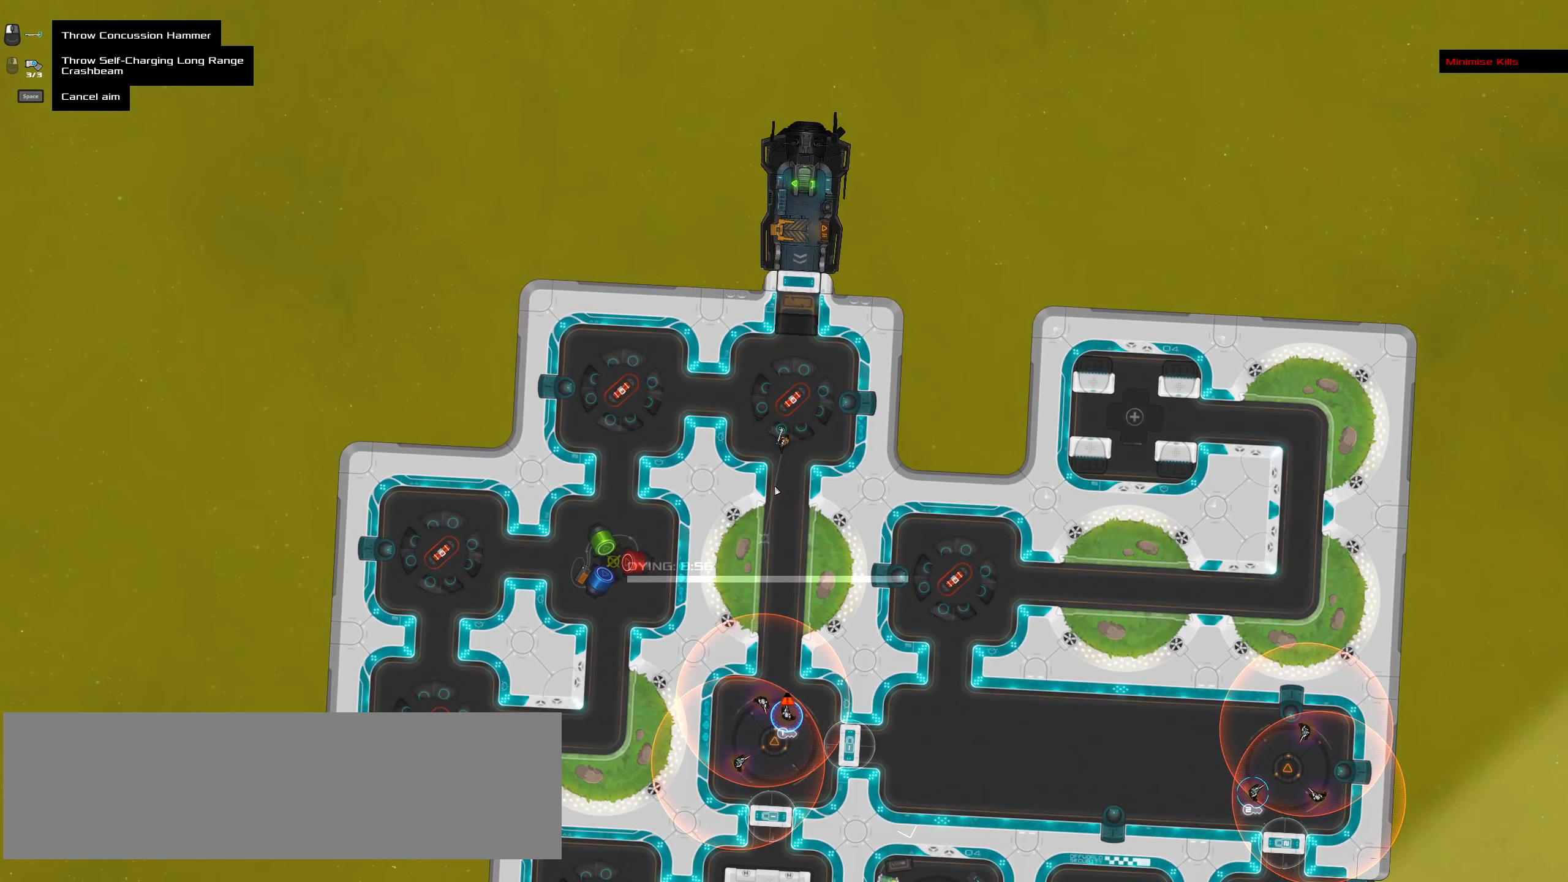
{"keys": [], "mouse": []}
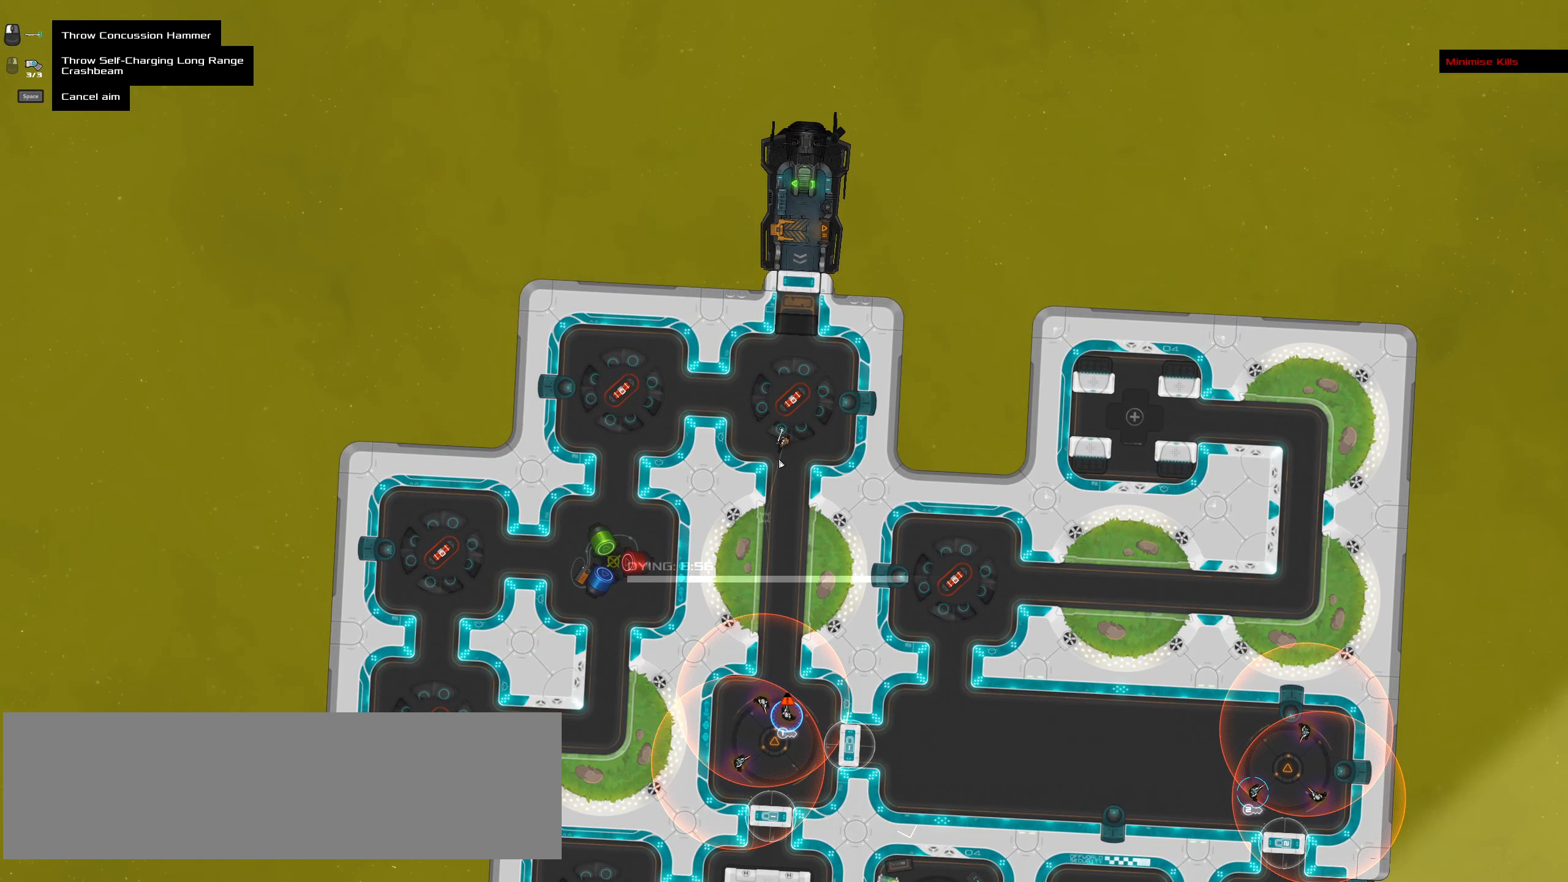
{"keys": [], "mouse": [], "events": []}
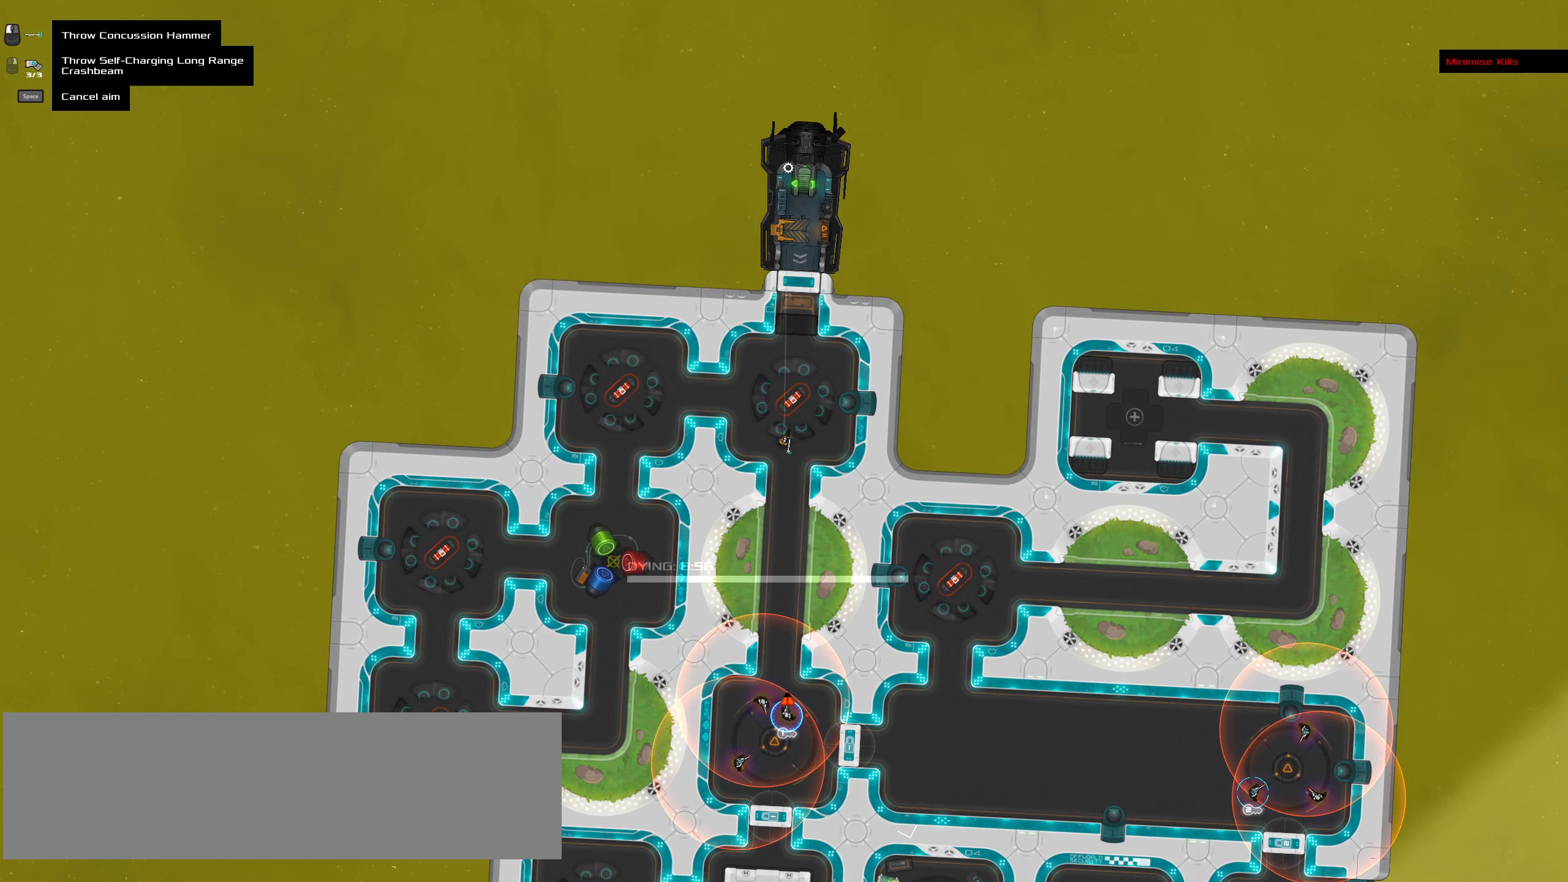
{"keys": [], "mouse": [], "events": []}
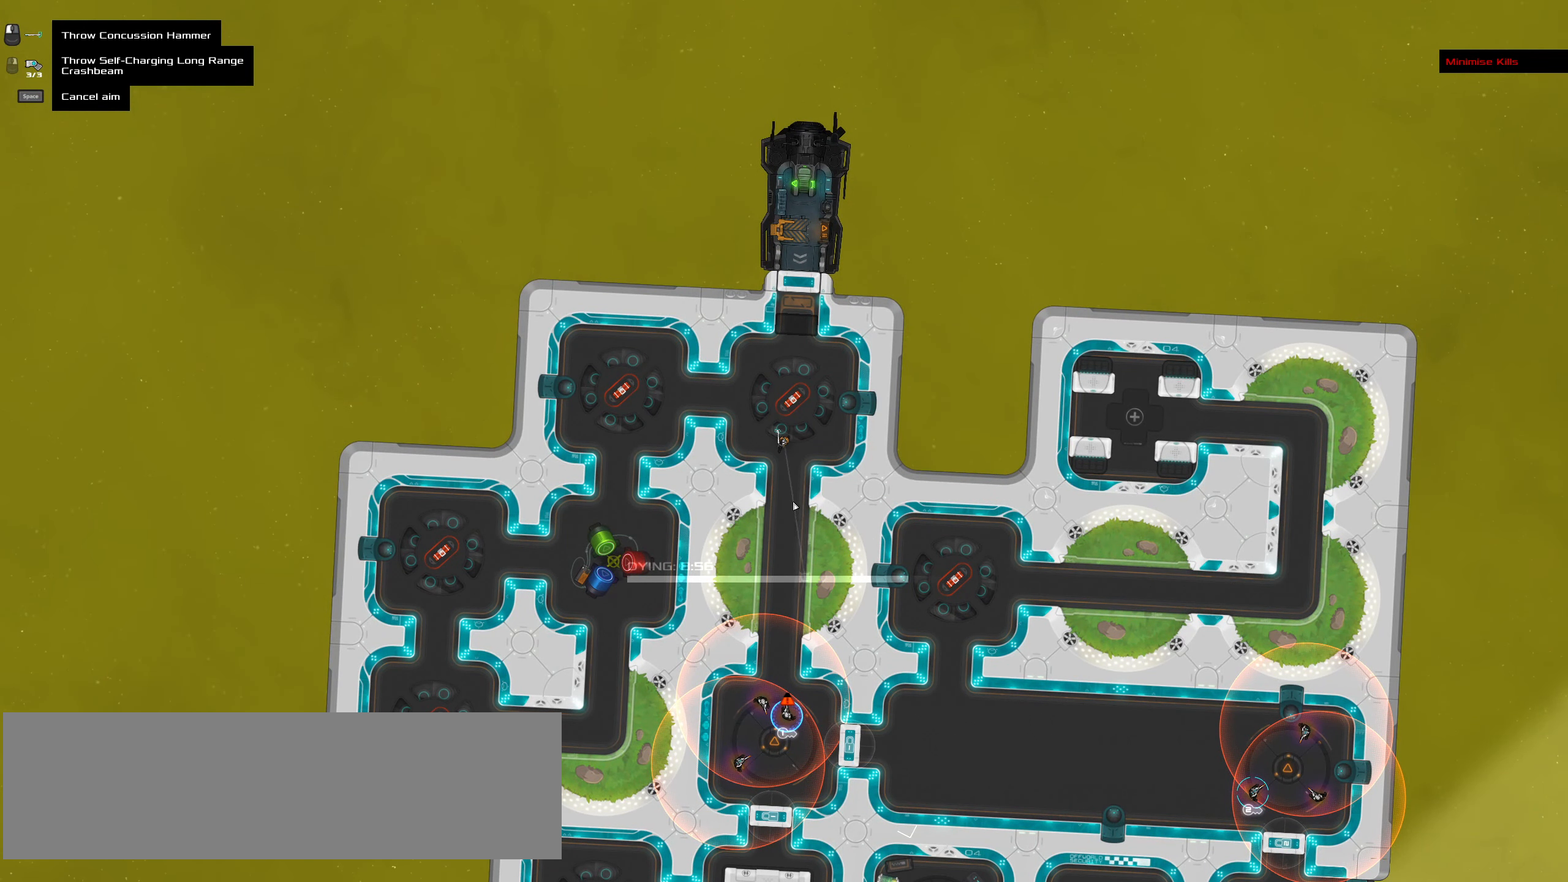
{"keys": [], "mouse": [], "events": []}
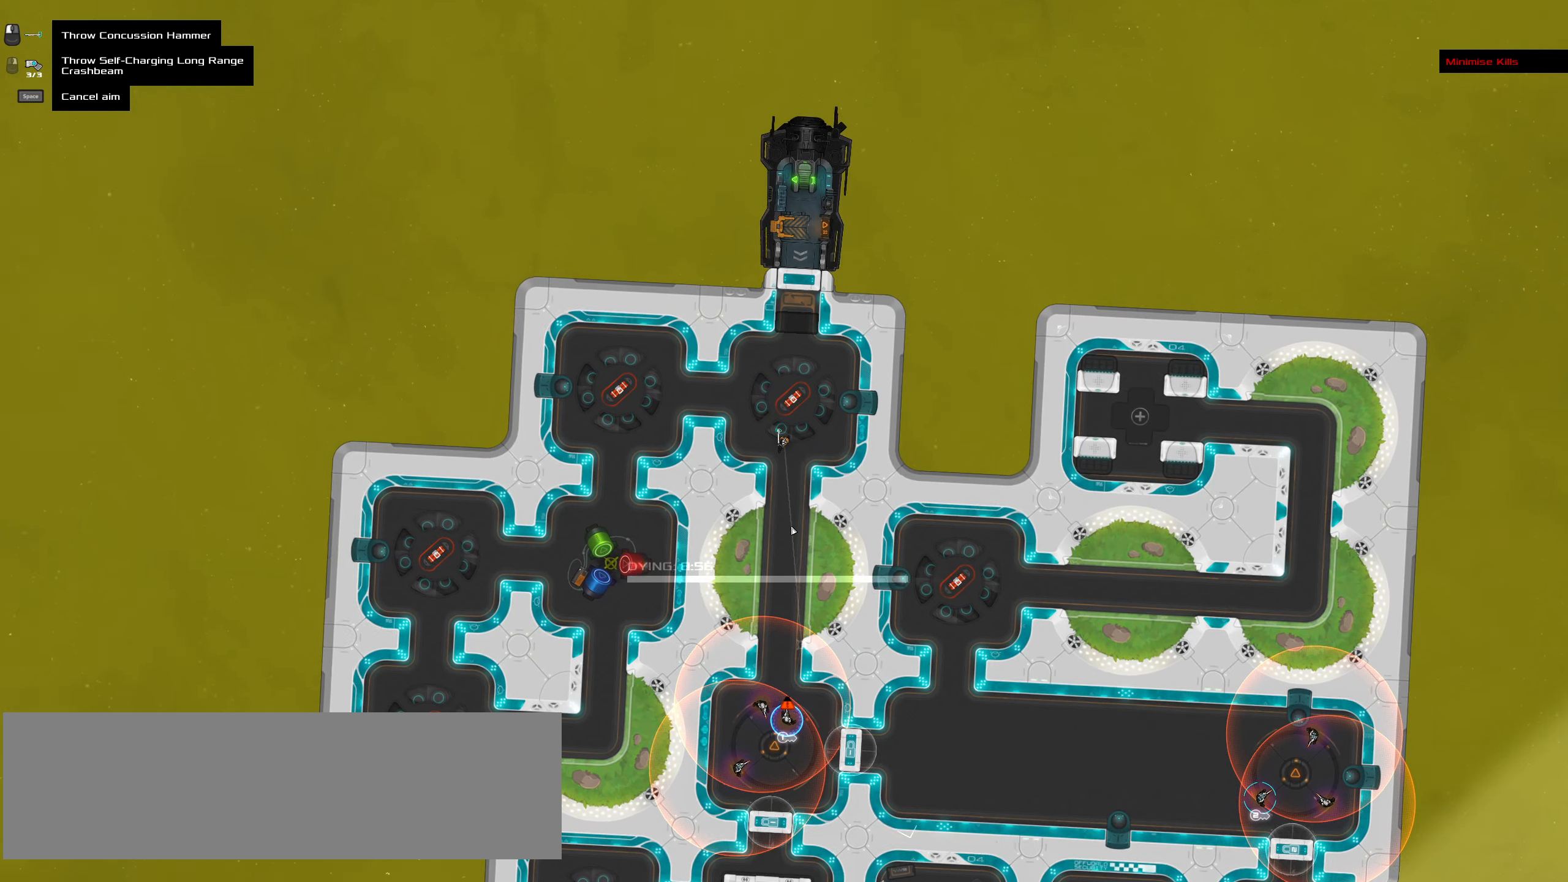
{"keys": [], "mouse": [], "events": []}
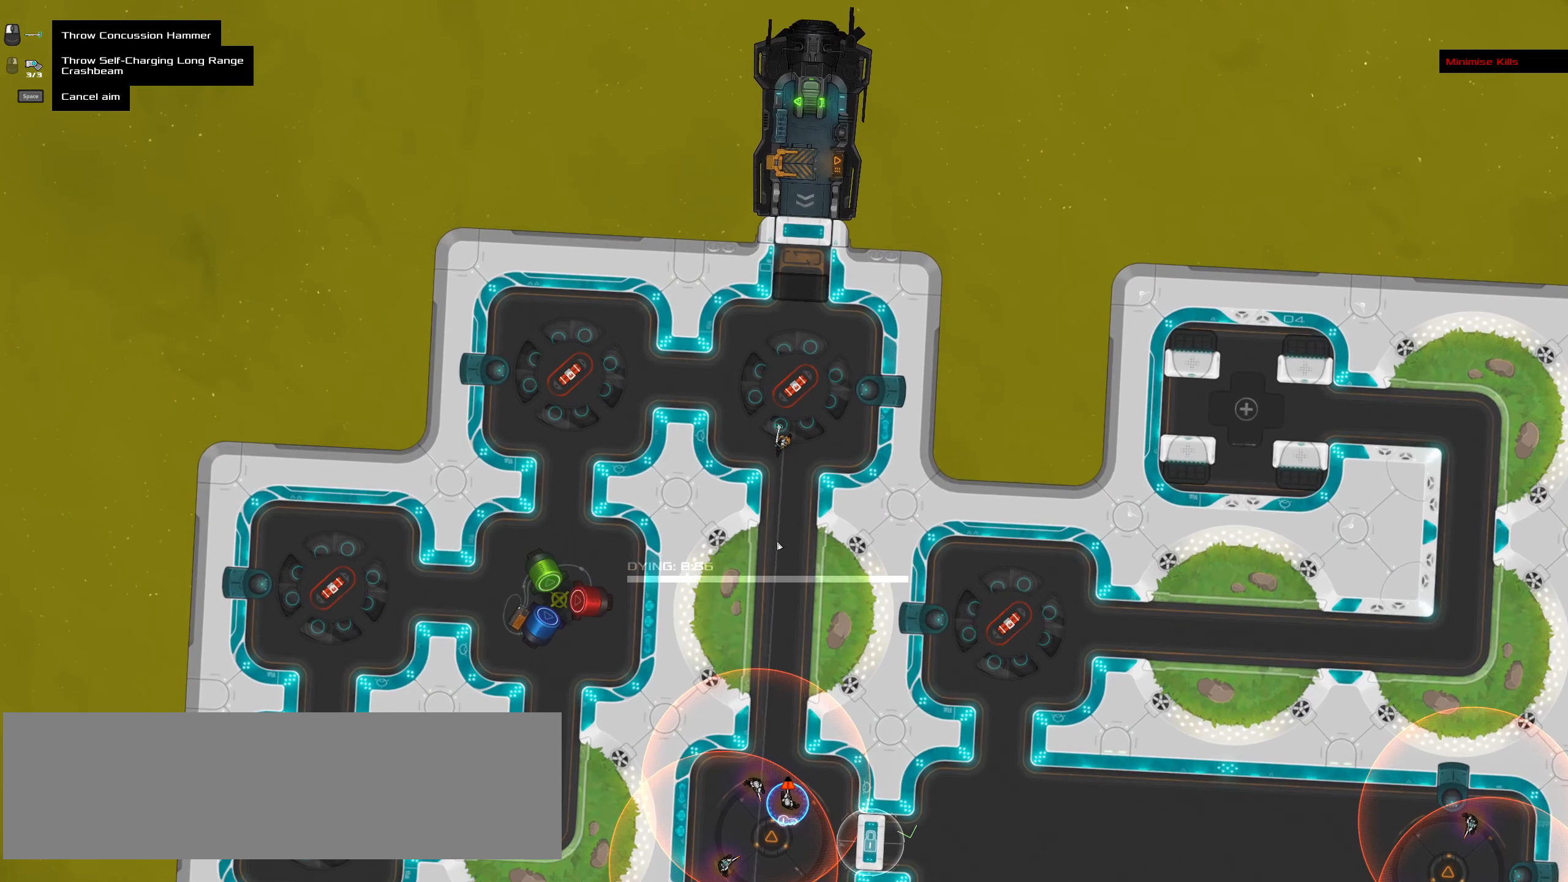
{"keys": [], "mouse": [], "events": []}
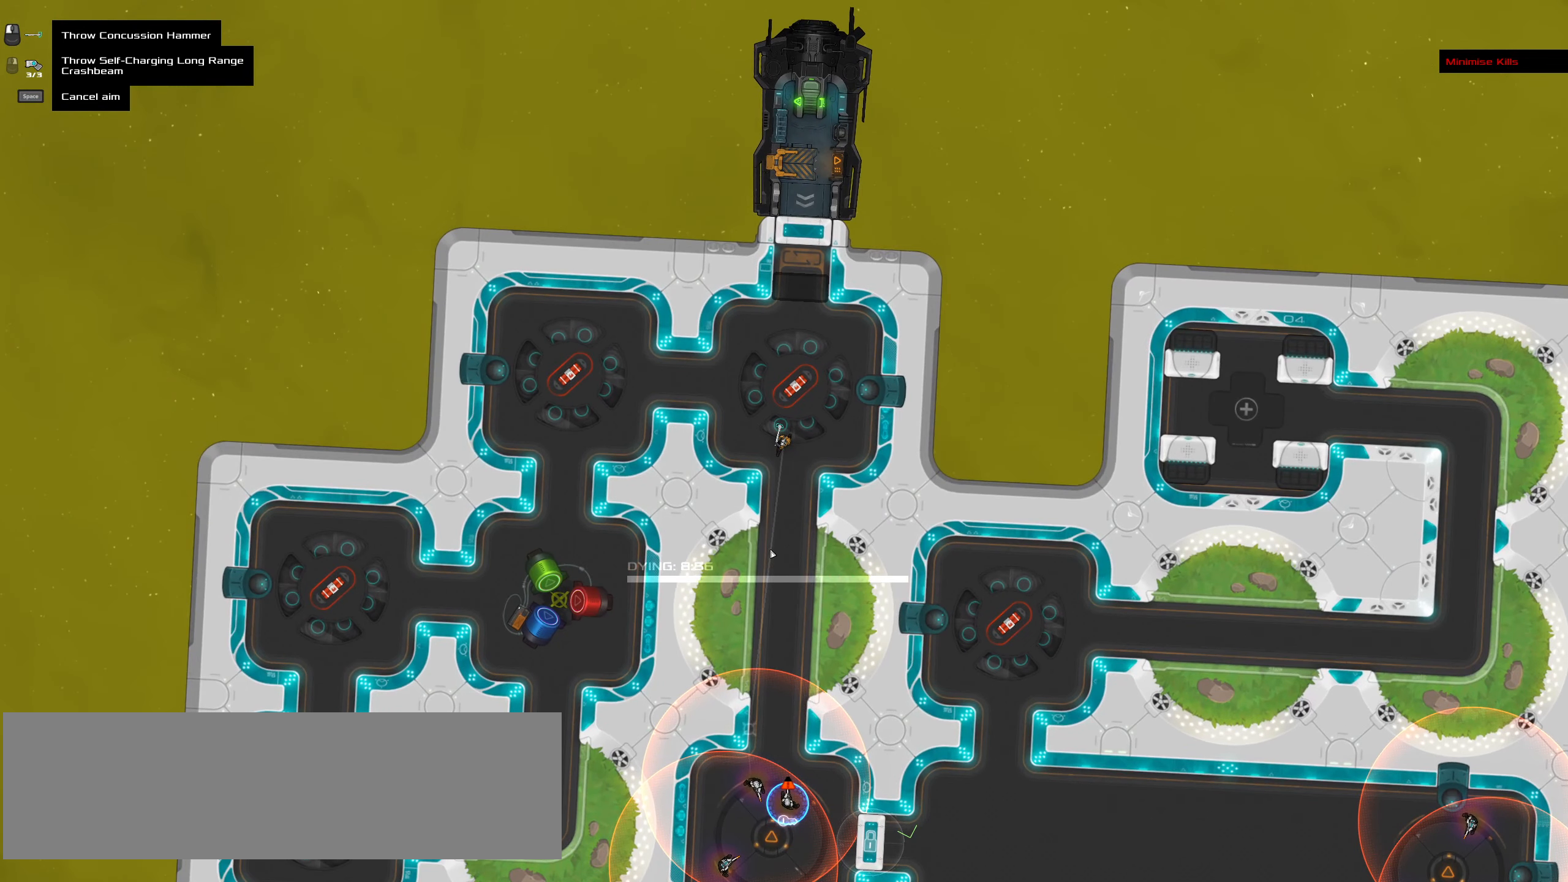
{"keys": [], "mouse": [], "events": []}
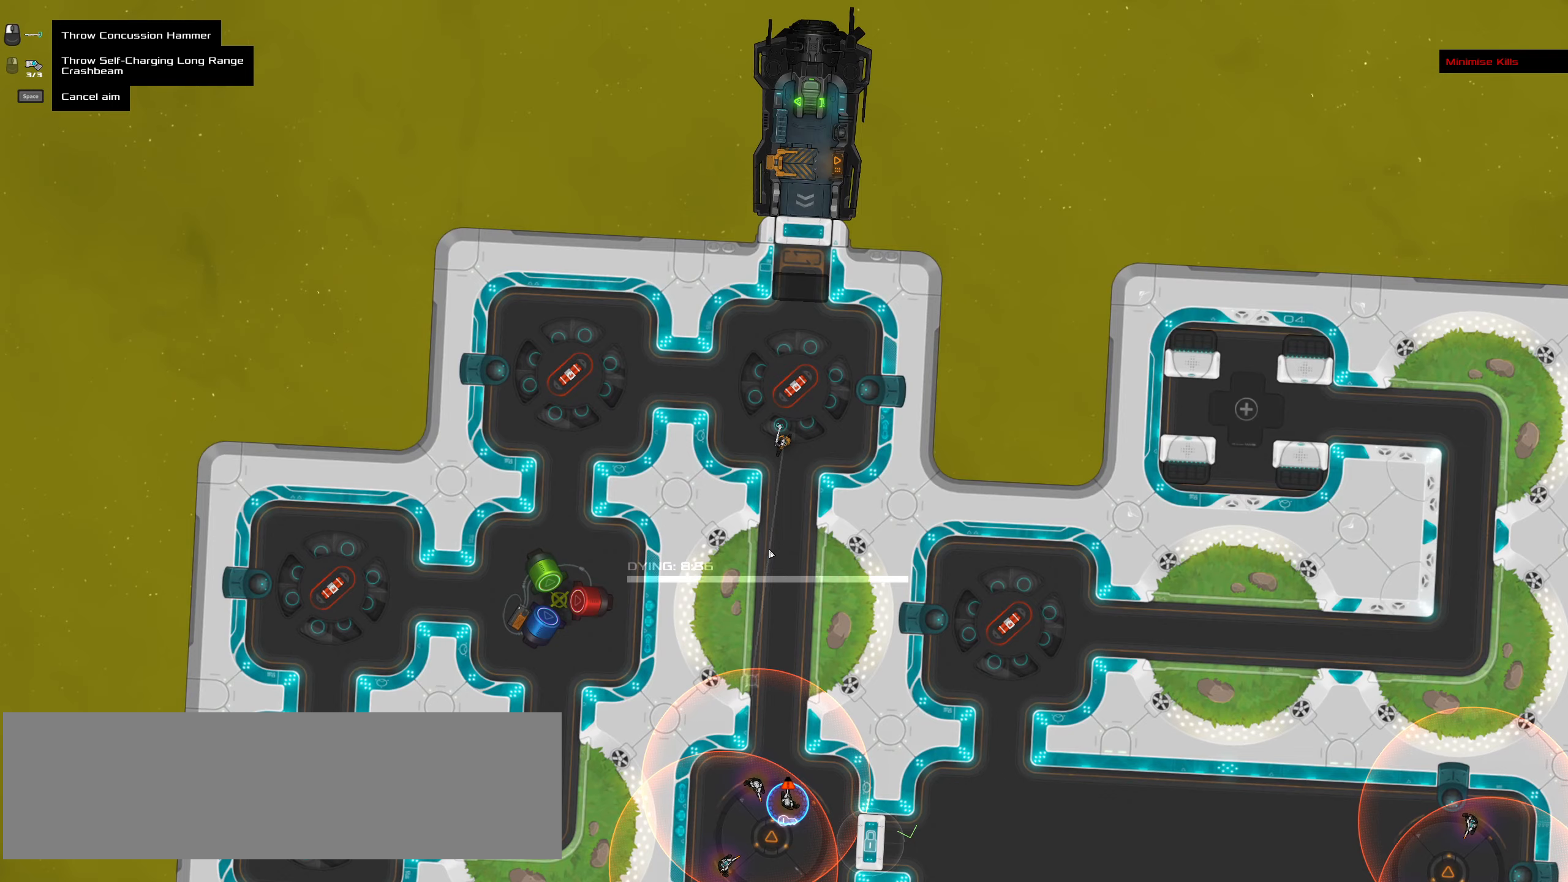
{"keys": ["ctrl_l"], "mouse": [], "events": [[317, "ctrl_l", "down"]]}
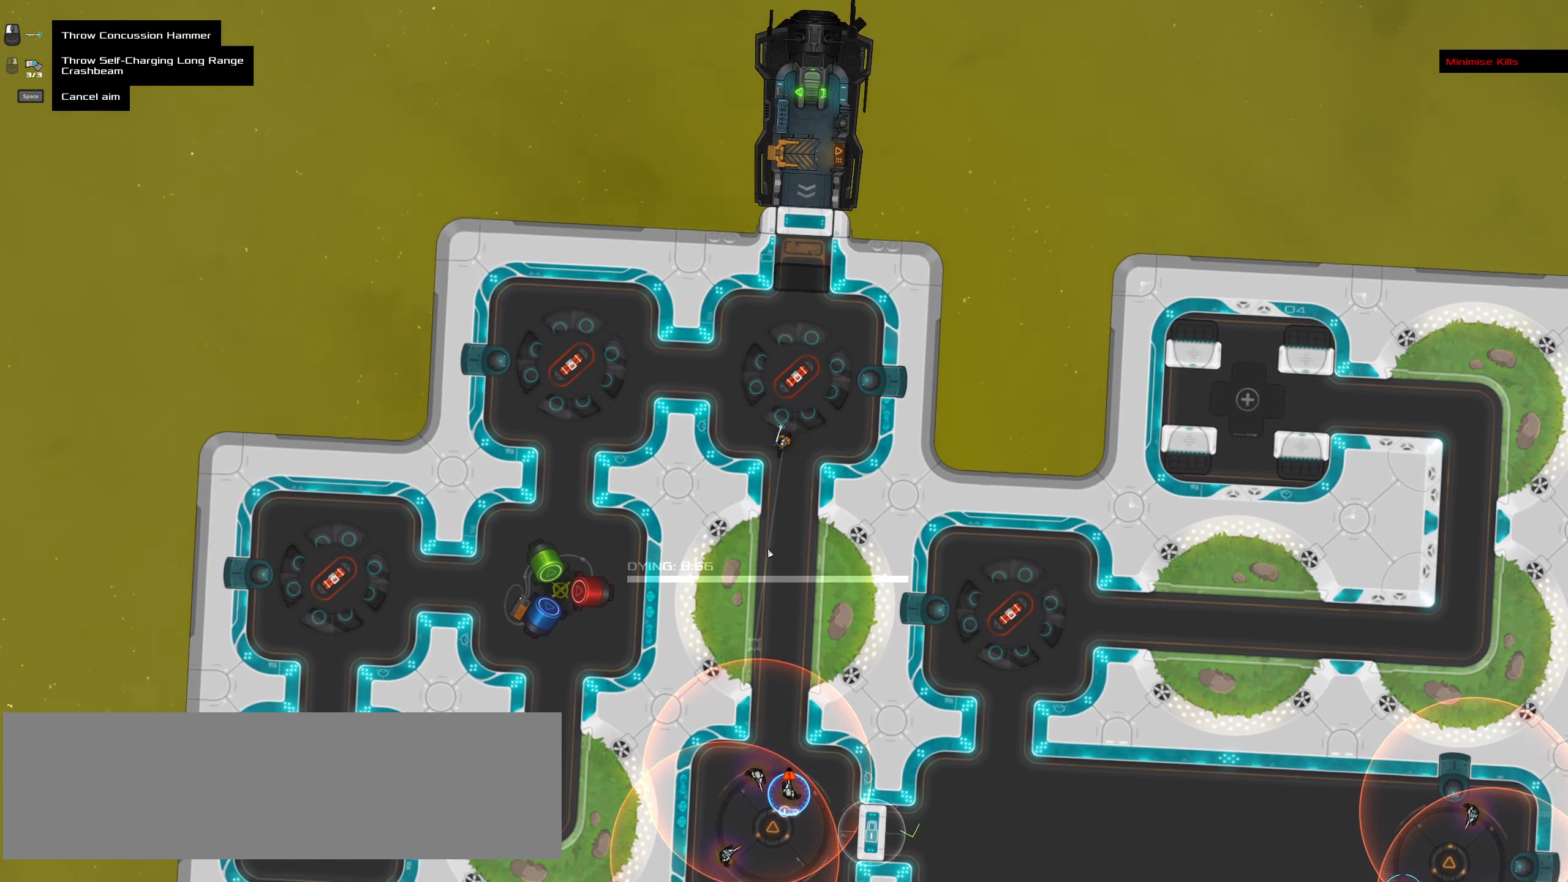
{"keys": [], "mouse": [], "events": [[384, "ctrl_l", "up"]]}
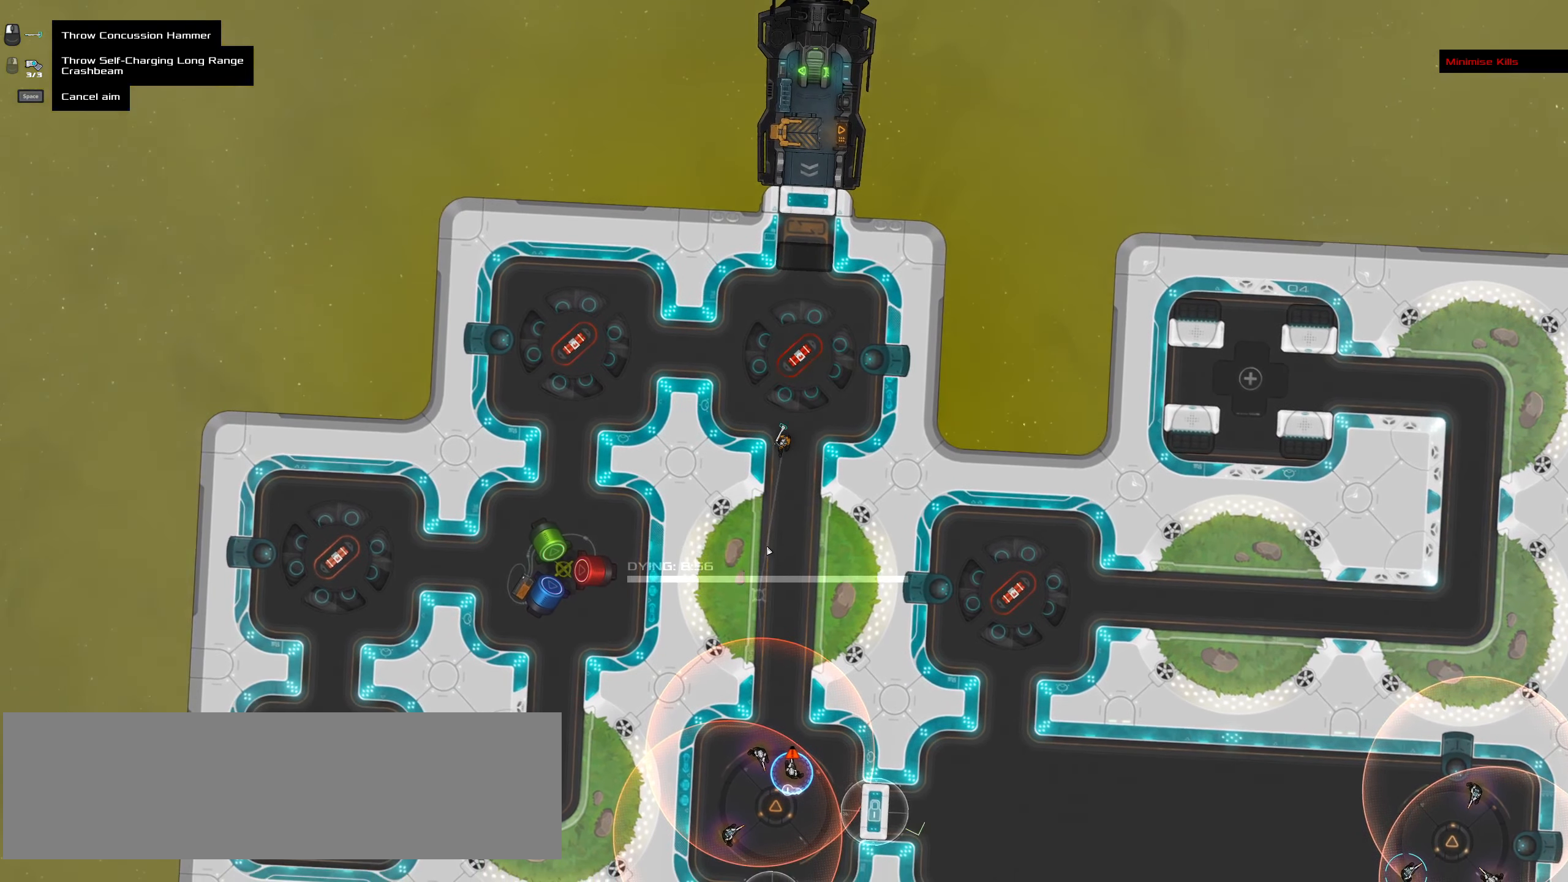
{"keys": [], "mouse": [], "events": []}
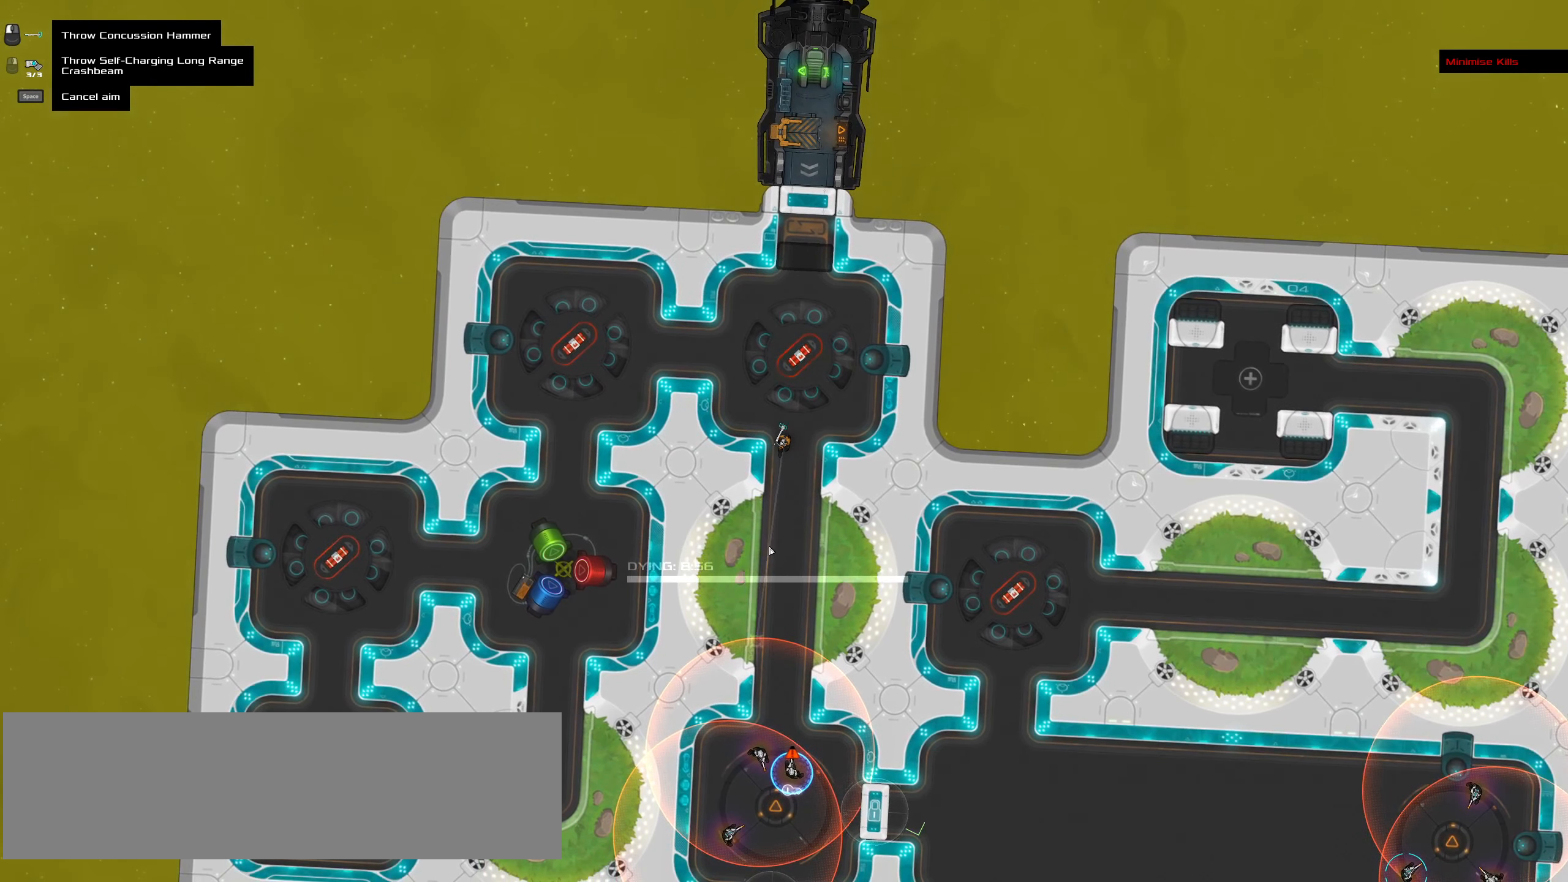
{"keys": ["ctrl_l"], "mouse": [], "events": [[234, "ctrl_l", "down"]]}
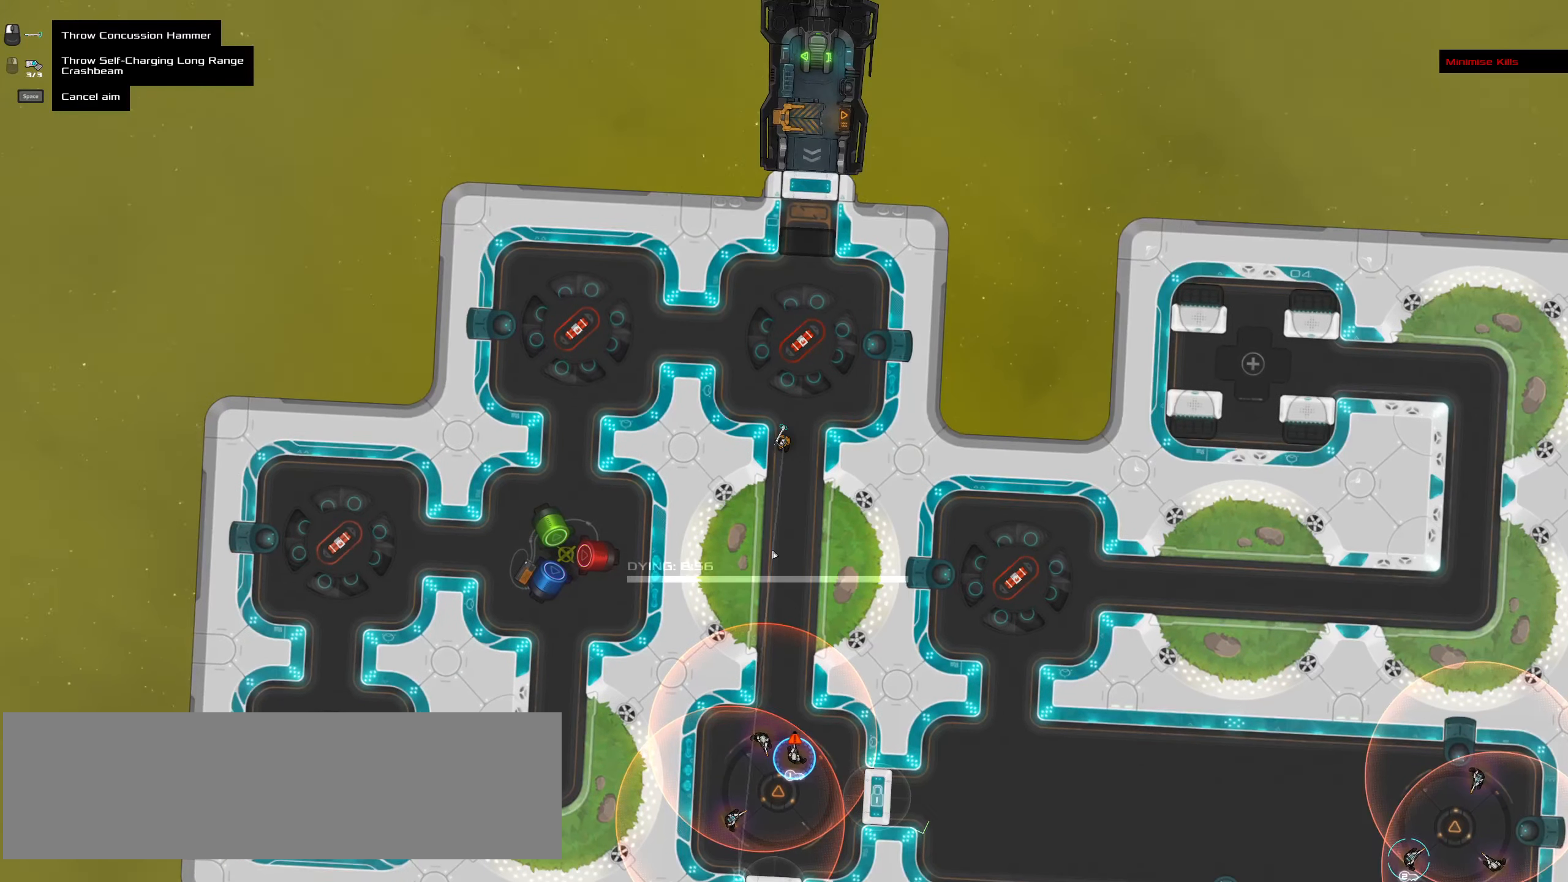
{"keys": ["ctrl_l"], "mouse": []}
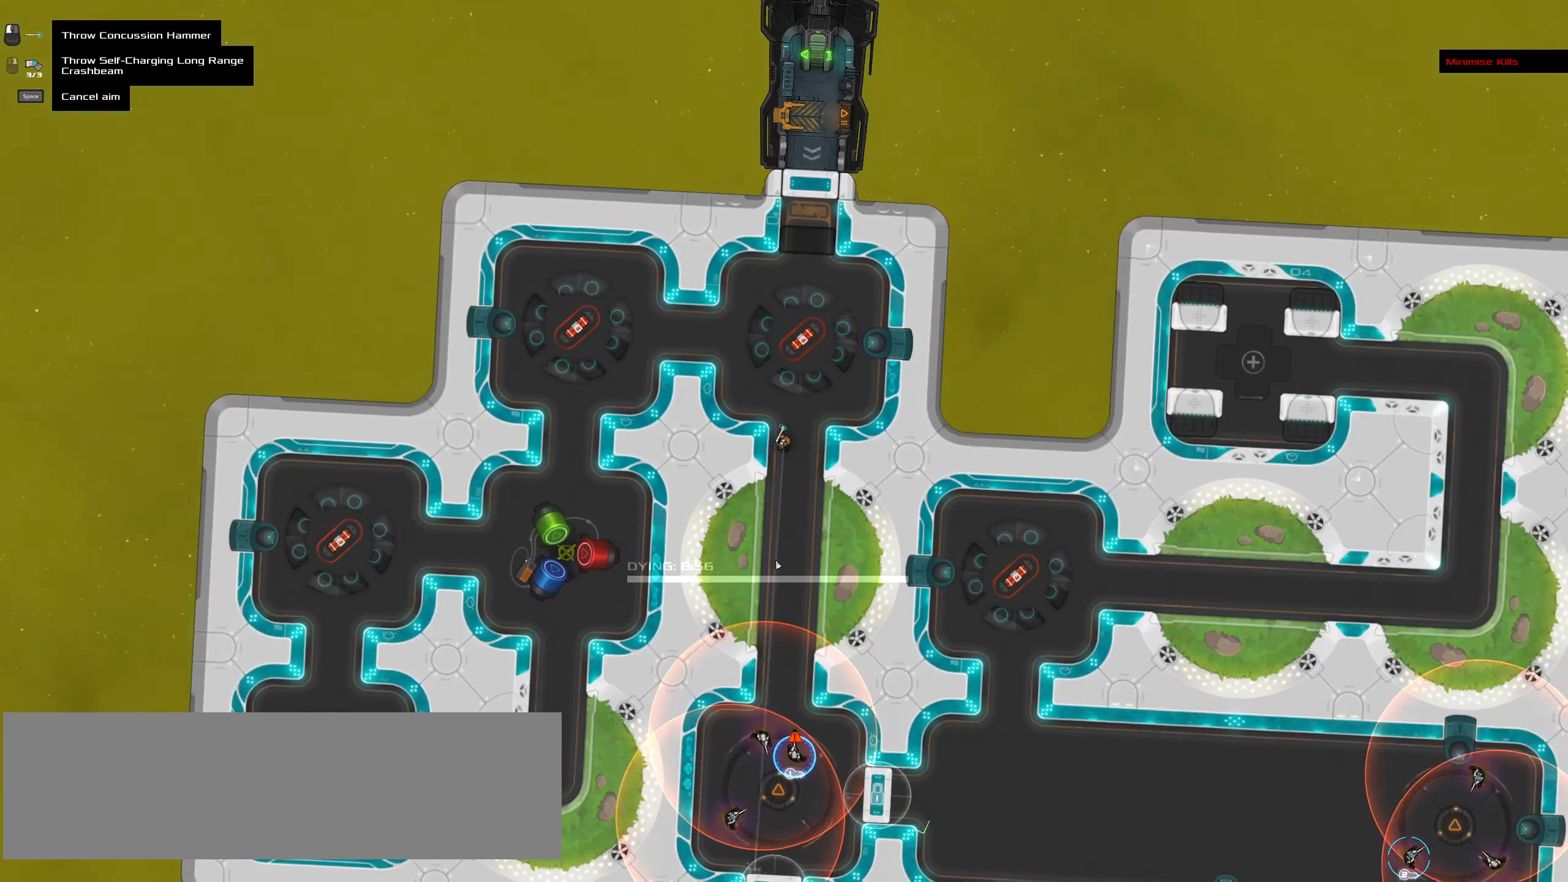
{"keys": [], "mouse": [], "events": [[217, "ctrl_l", "up"]]}
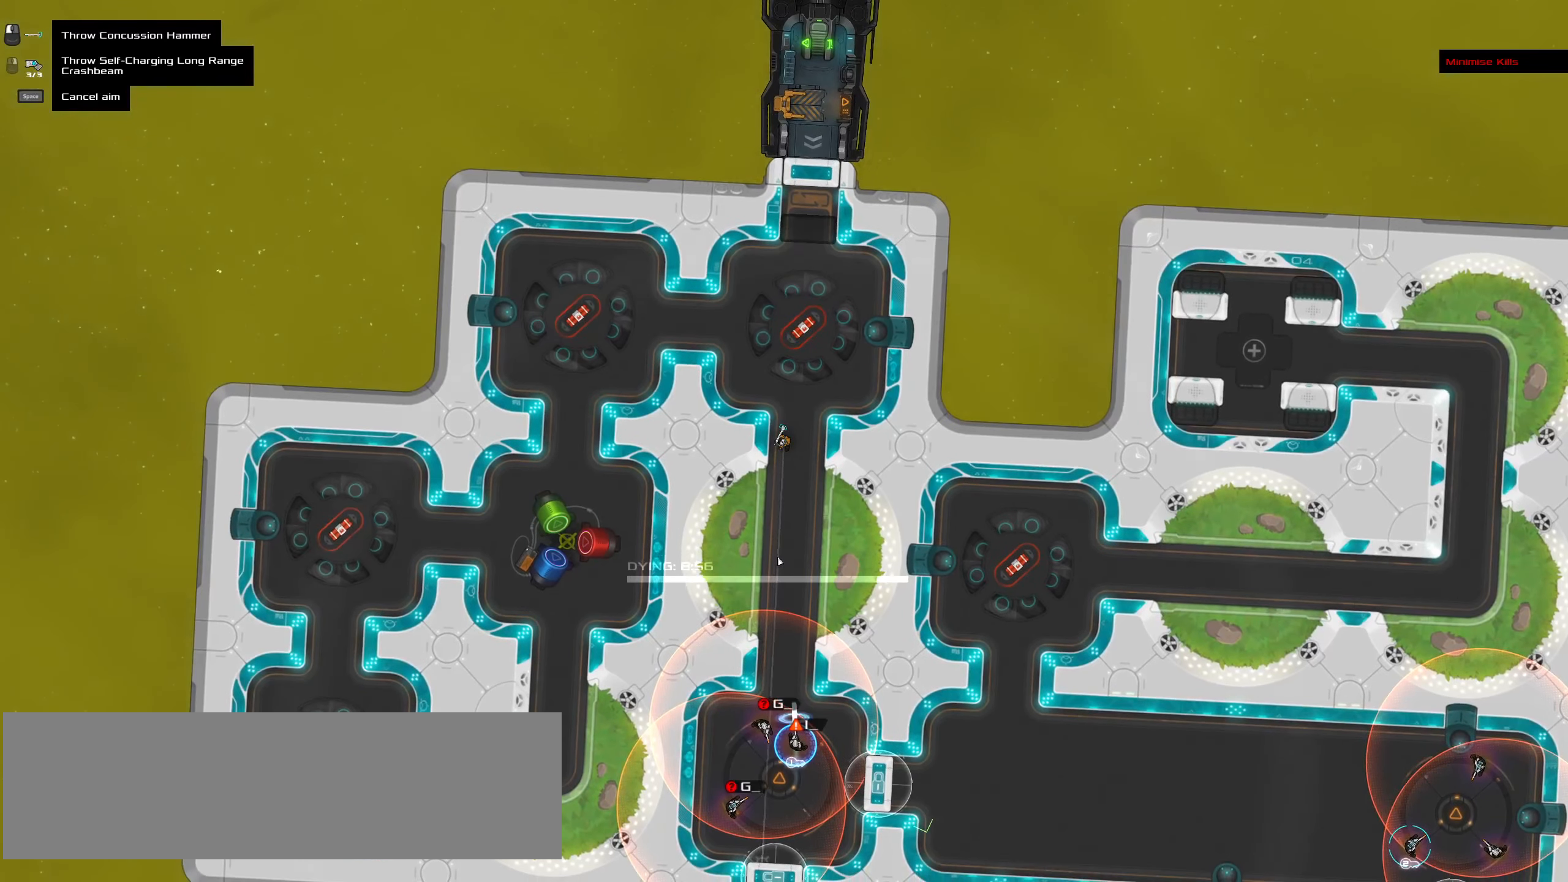
{"keys": [], "mouse": [], "events": []}
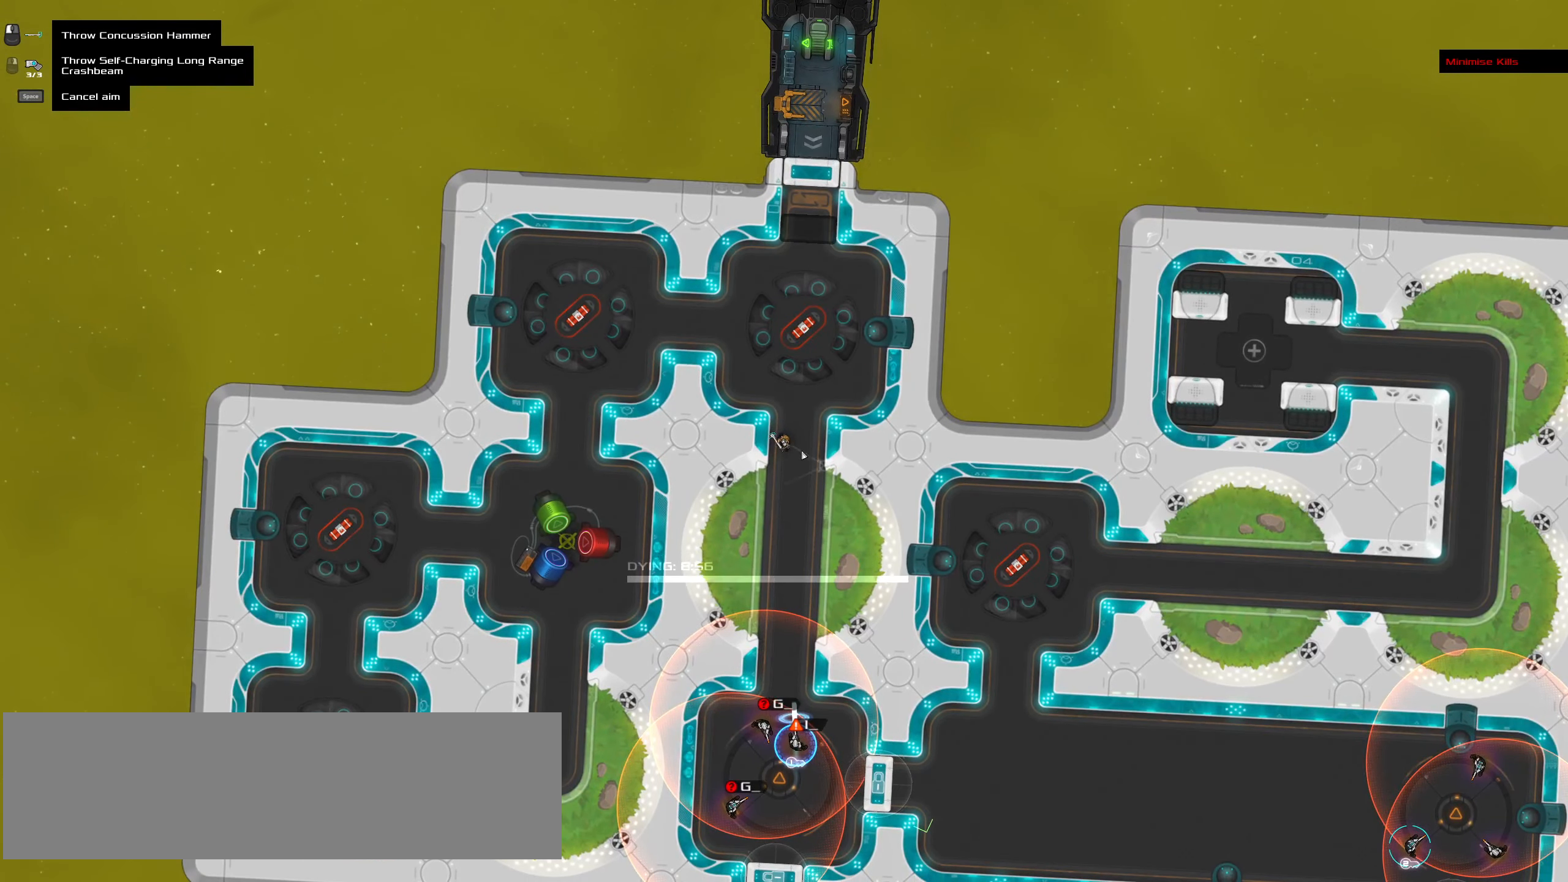
{"keys": [], "mouse": [], "events": []}
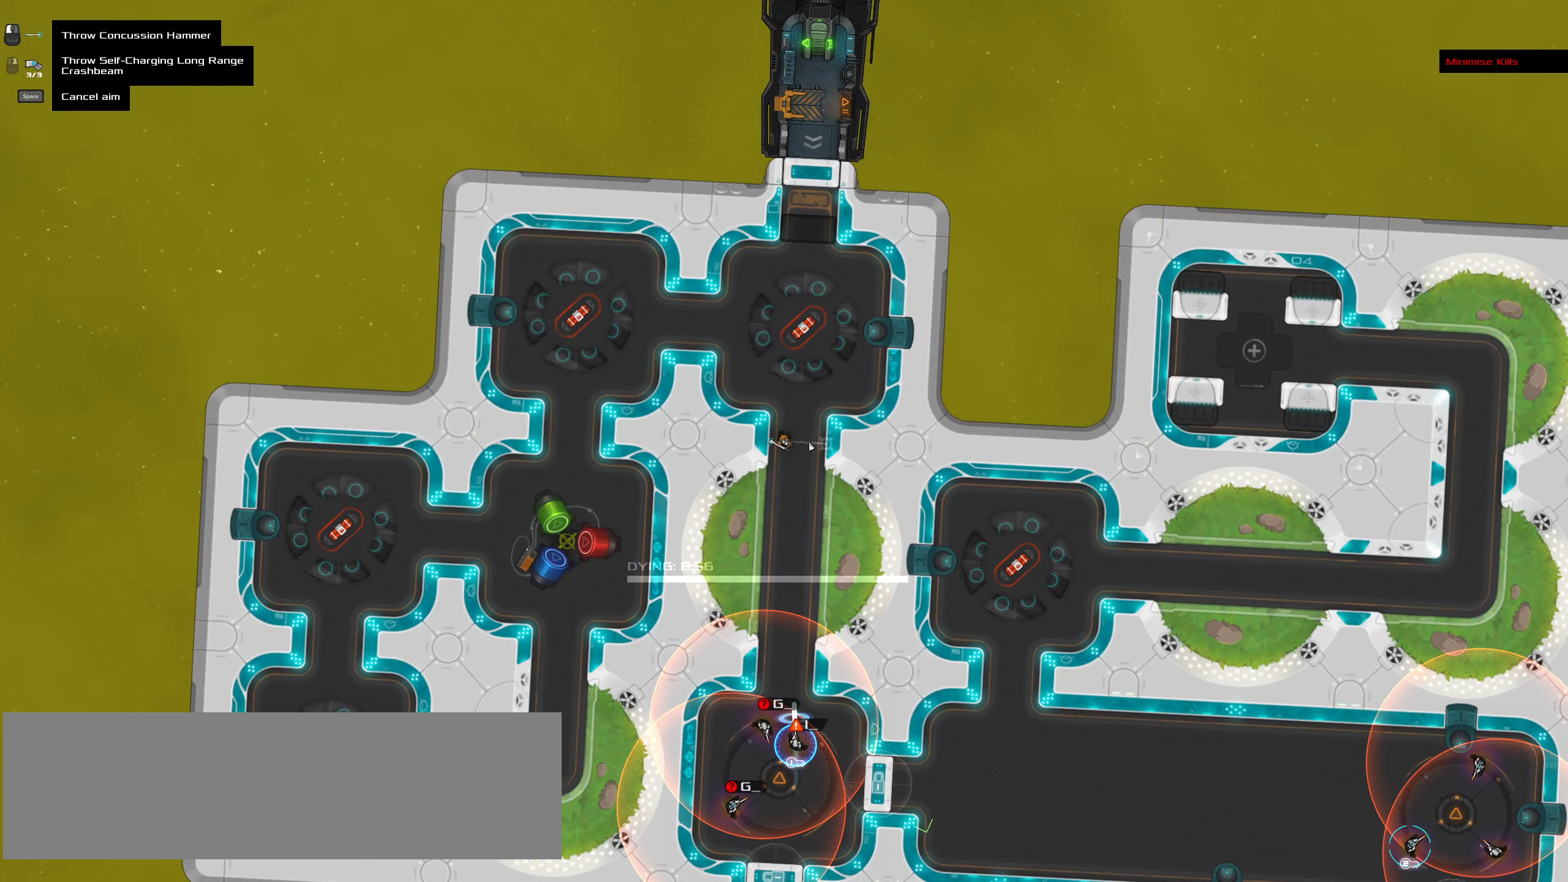
{"keys": [], "mouse": []}
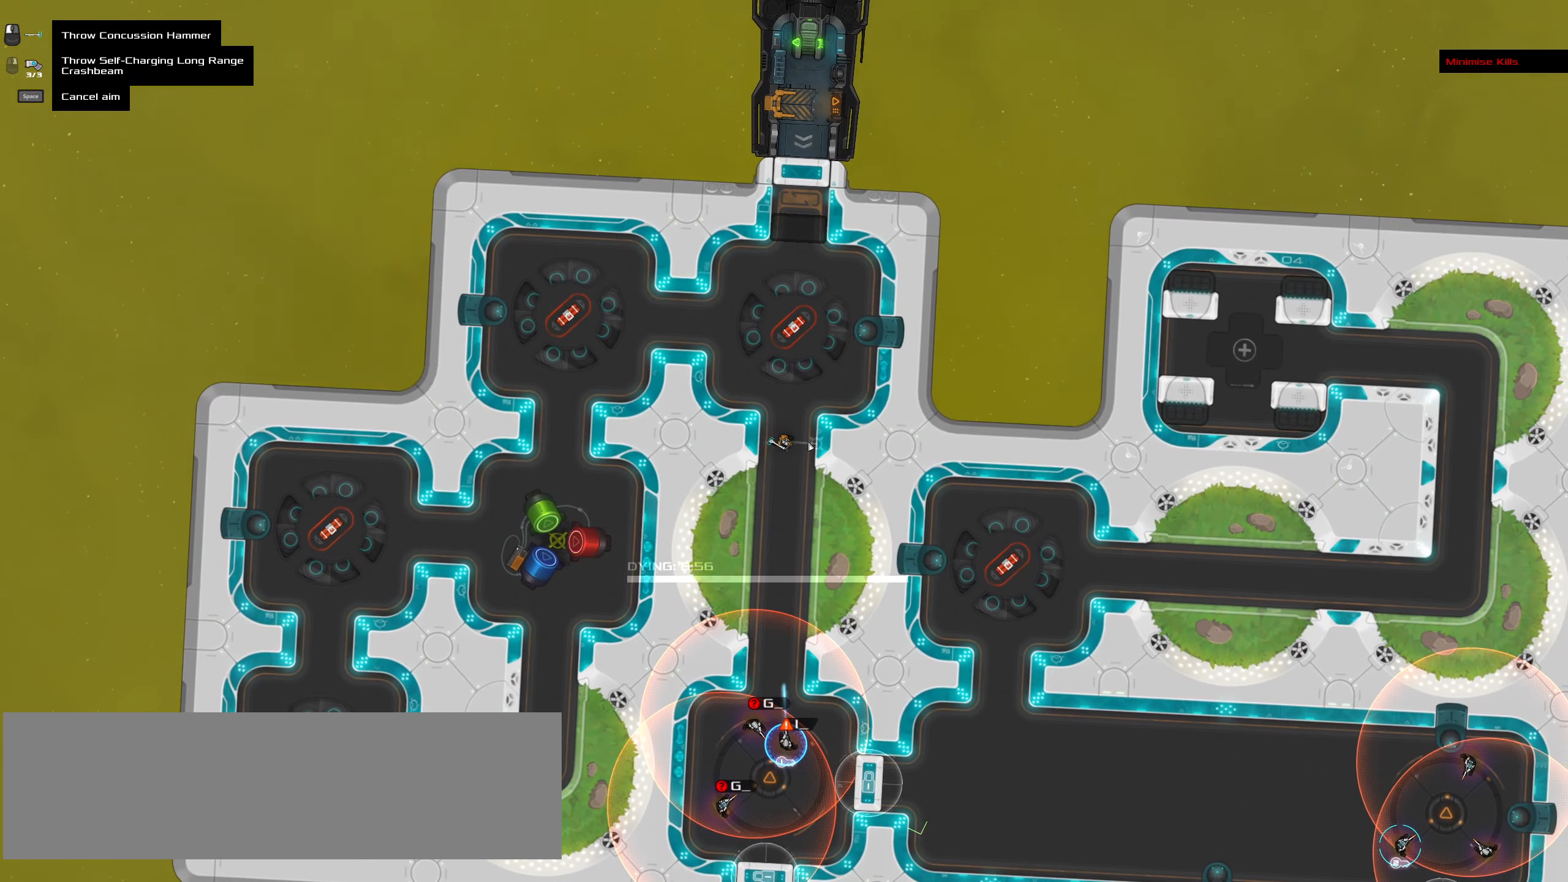
{"keys": [], "mouse": [], "events": [[134, "ctrl_l", "down"], [317, "ctrl_l", "up"]]}
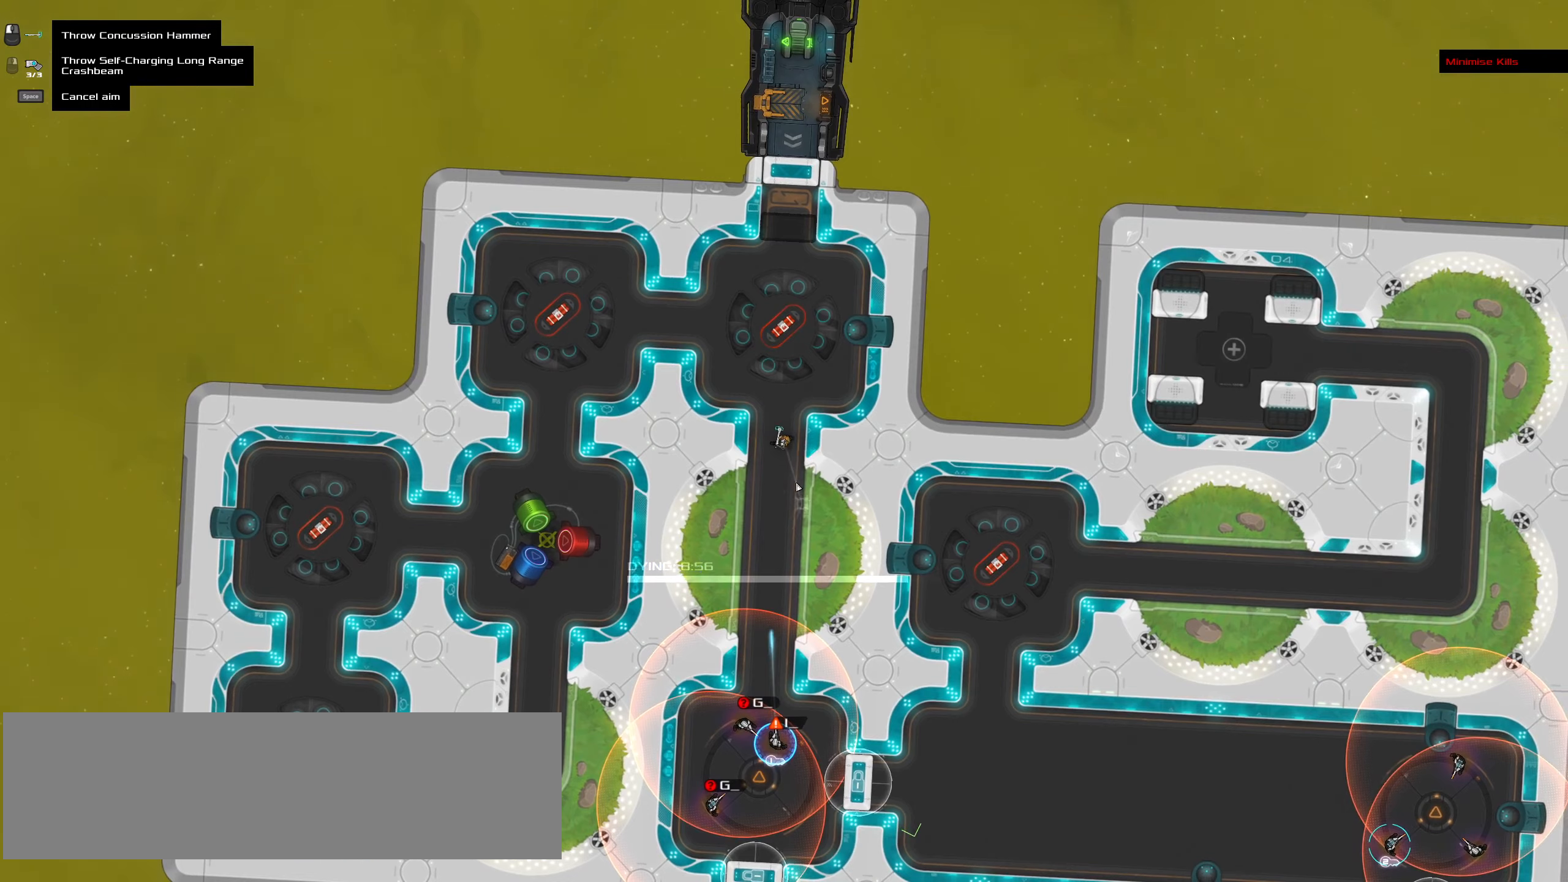
{"keys": [], "mouse": [], "events": [[50, "ctrl_l", "down"], [283, "ctrl_l", "up"]]}
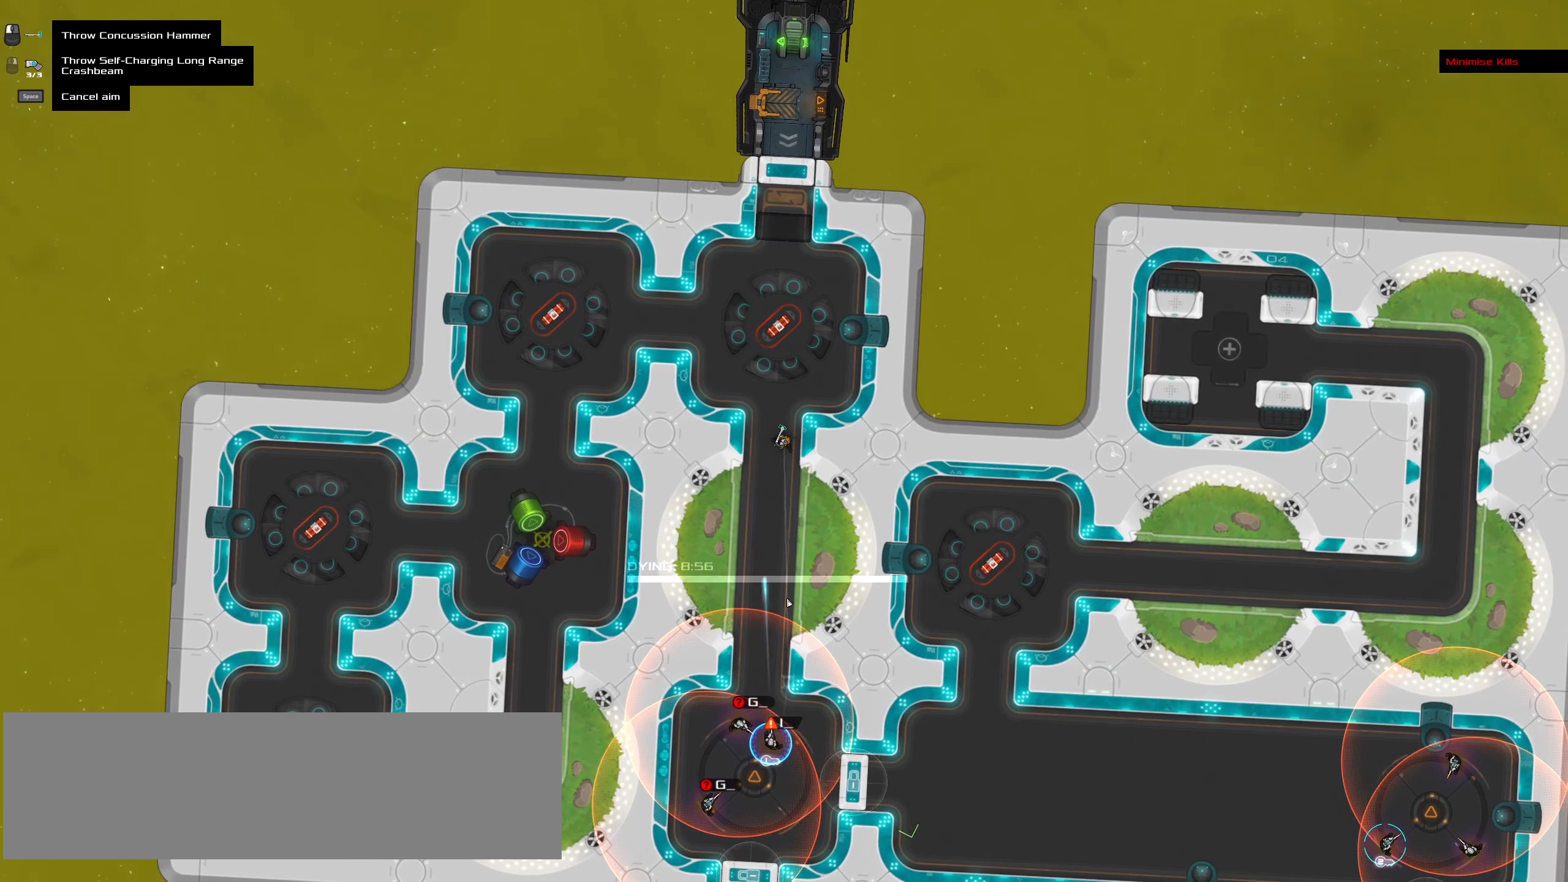
{"keys": [], "mouse": [], "events": []}
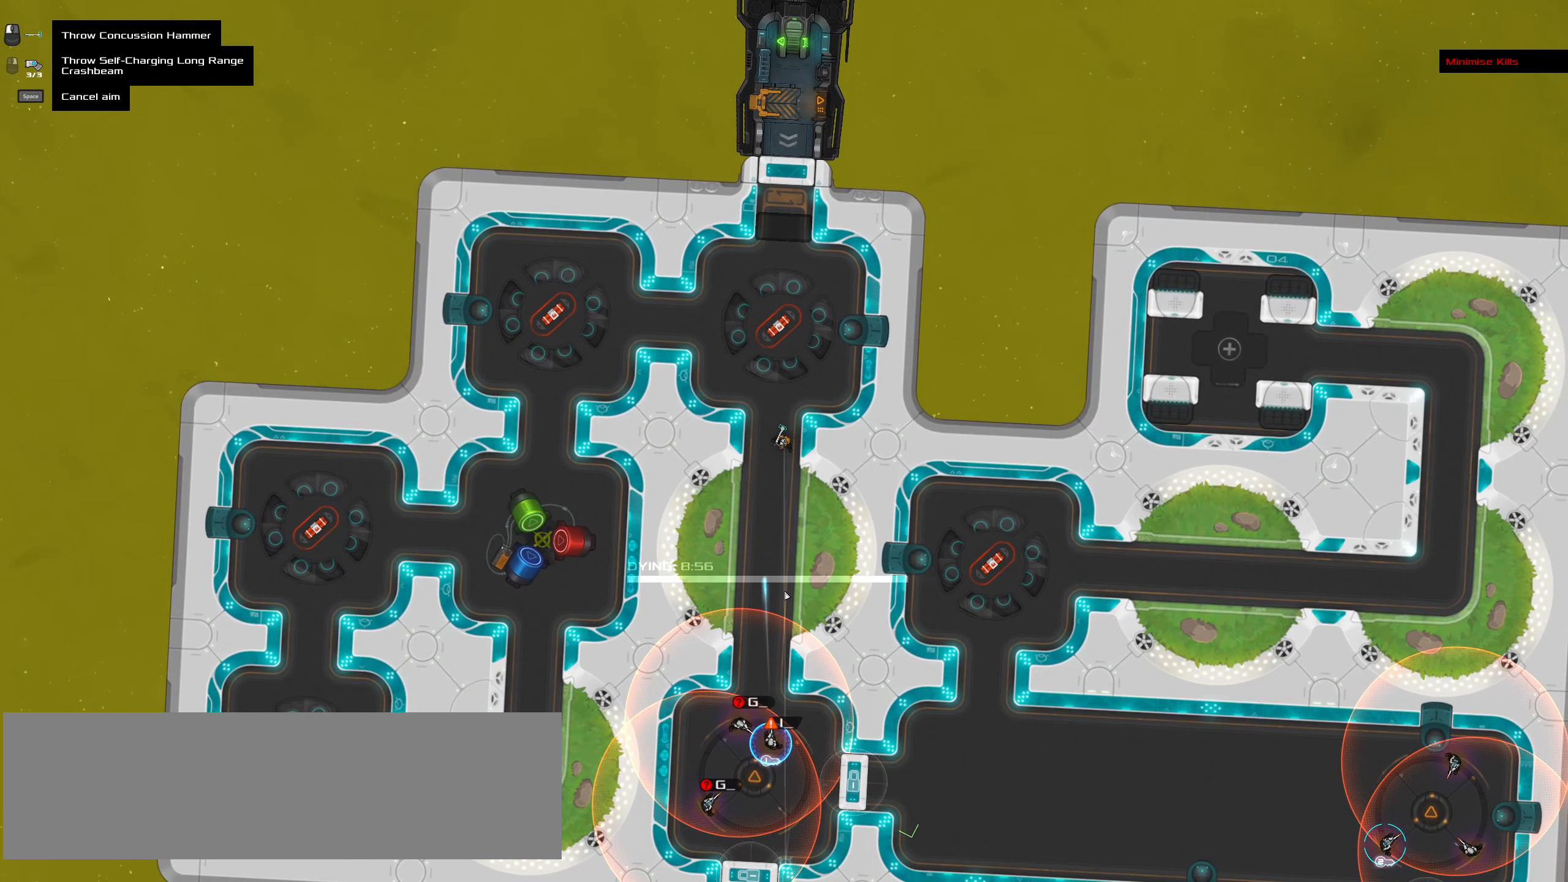
{"keys": ["ctrl_l"], "mouse": []}
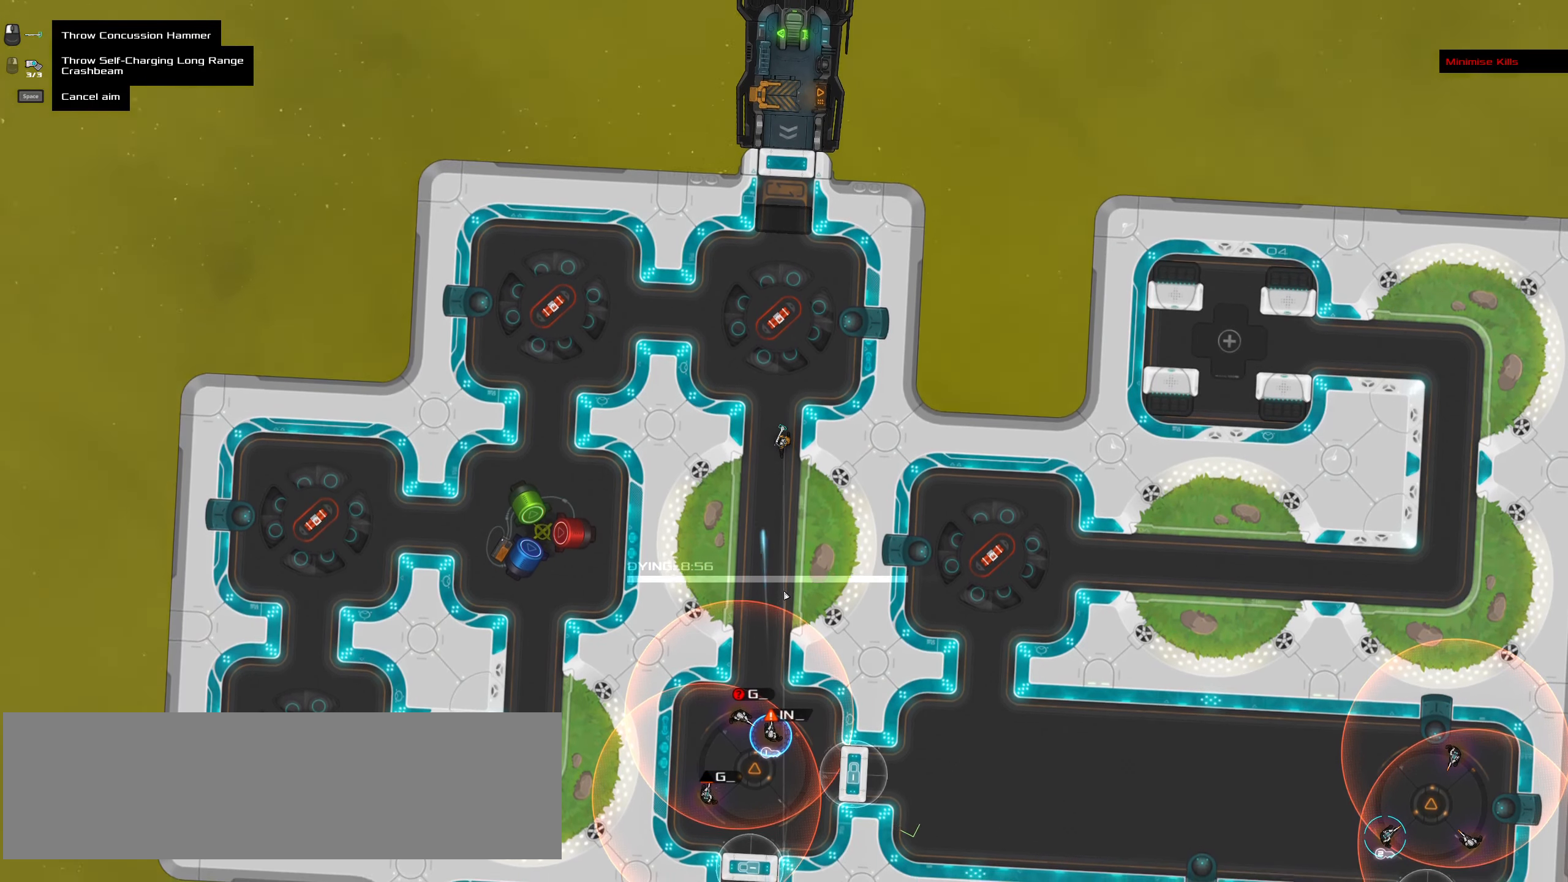
{"keys": [], "mouse": [], "events": [[50, "ctrl_l", "up"]]}